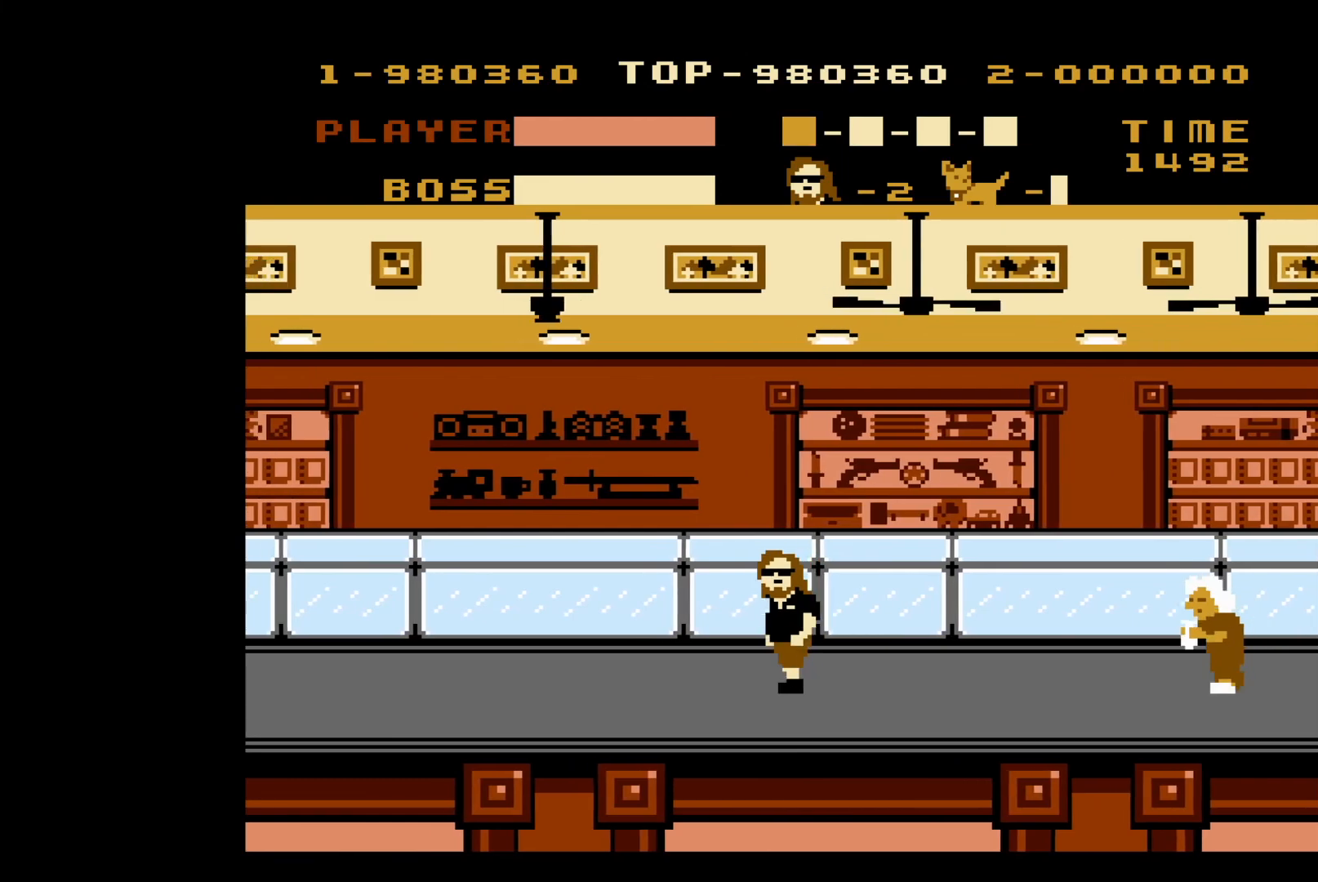
Gameplay with a controller (Nintendo layout); each line is a JSON object with the inputs held at the frame after it. "events" lists button and stick changes between this image and that frame as [ms after this image, input, new state], when the widget could be followed in between. Not read: L3 R3.
{"buttons": ["DPAD_RIGHT"], "events": [[417, "DPAD_LEFT", "up"], [417, "DPAD_UP", "down"], [450, "DPAD_UP", "up"], [483, "DPAD_RIGHT", "down"]]}
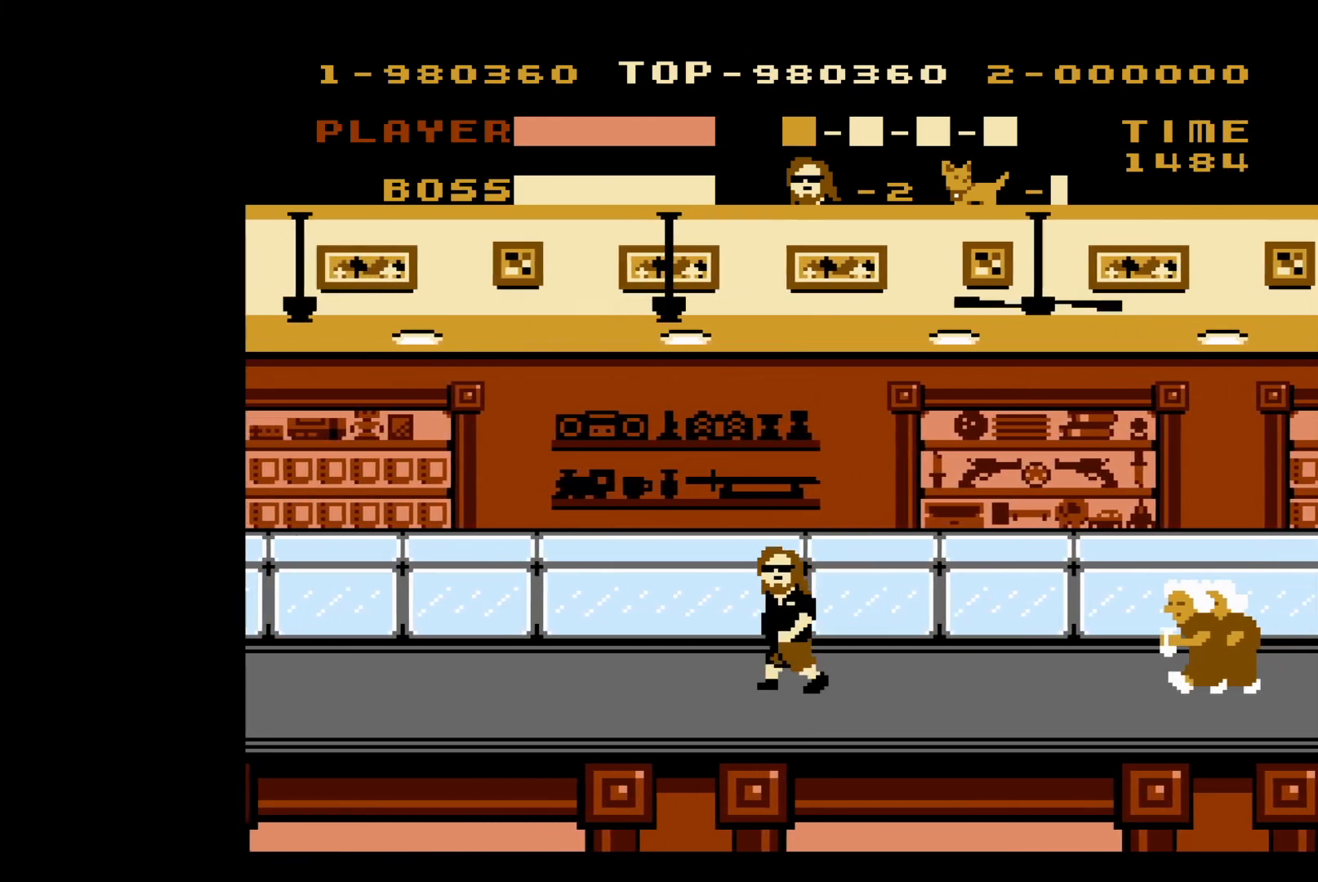
{"buttons": ["DPAD_RIGHT"], "events": []}
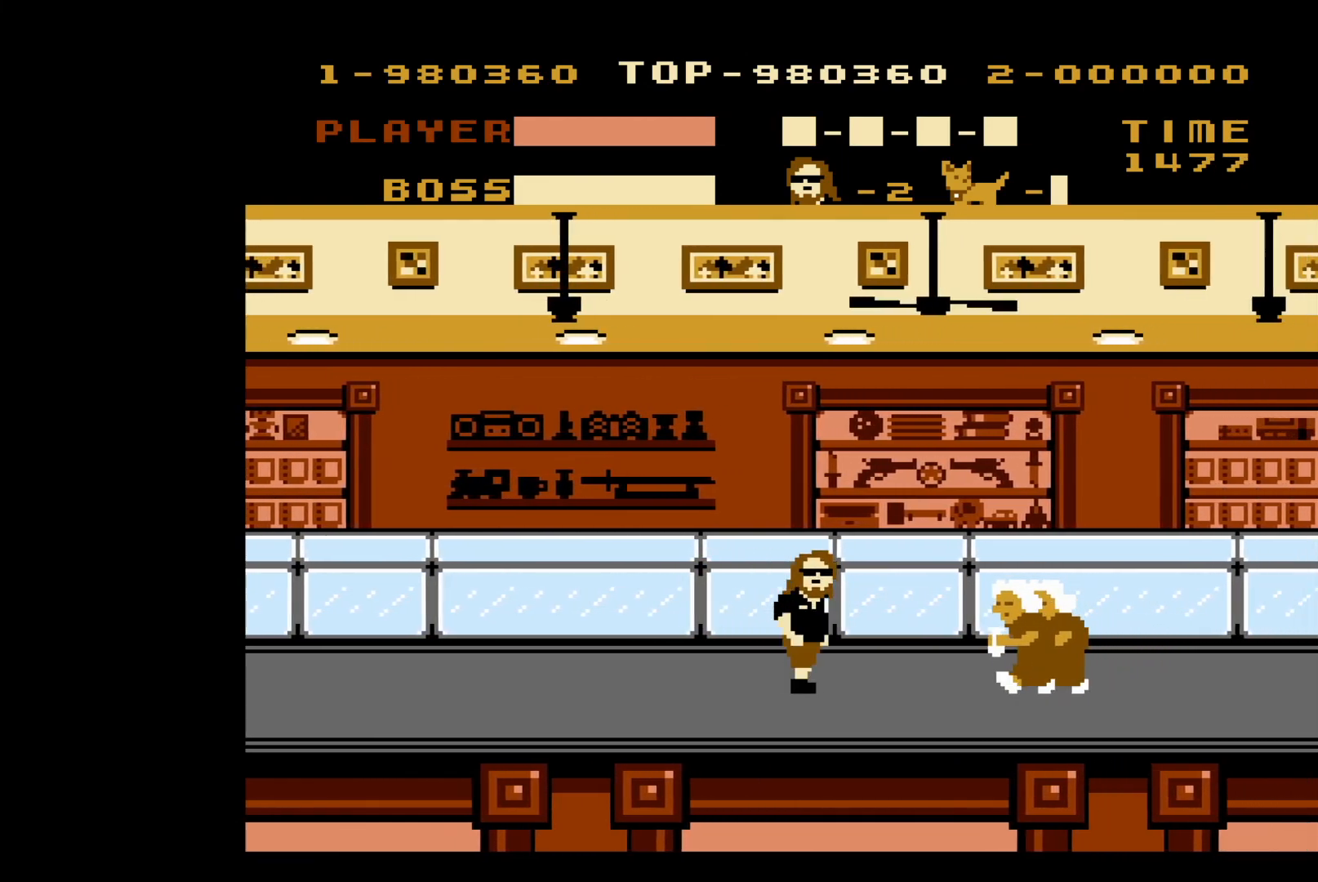
{"buttons": ["B"], "events": [[233, "B", "down"], [367, "B", "up"], [450, "B", "down"], [500, "DPAD_RIGHT", "up"]]}
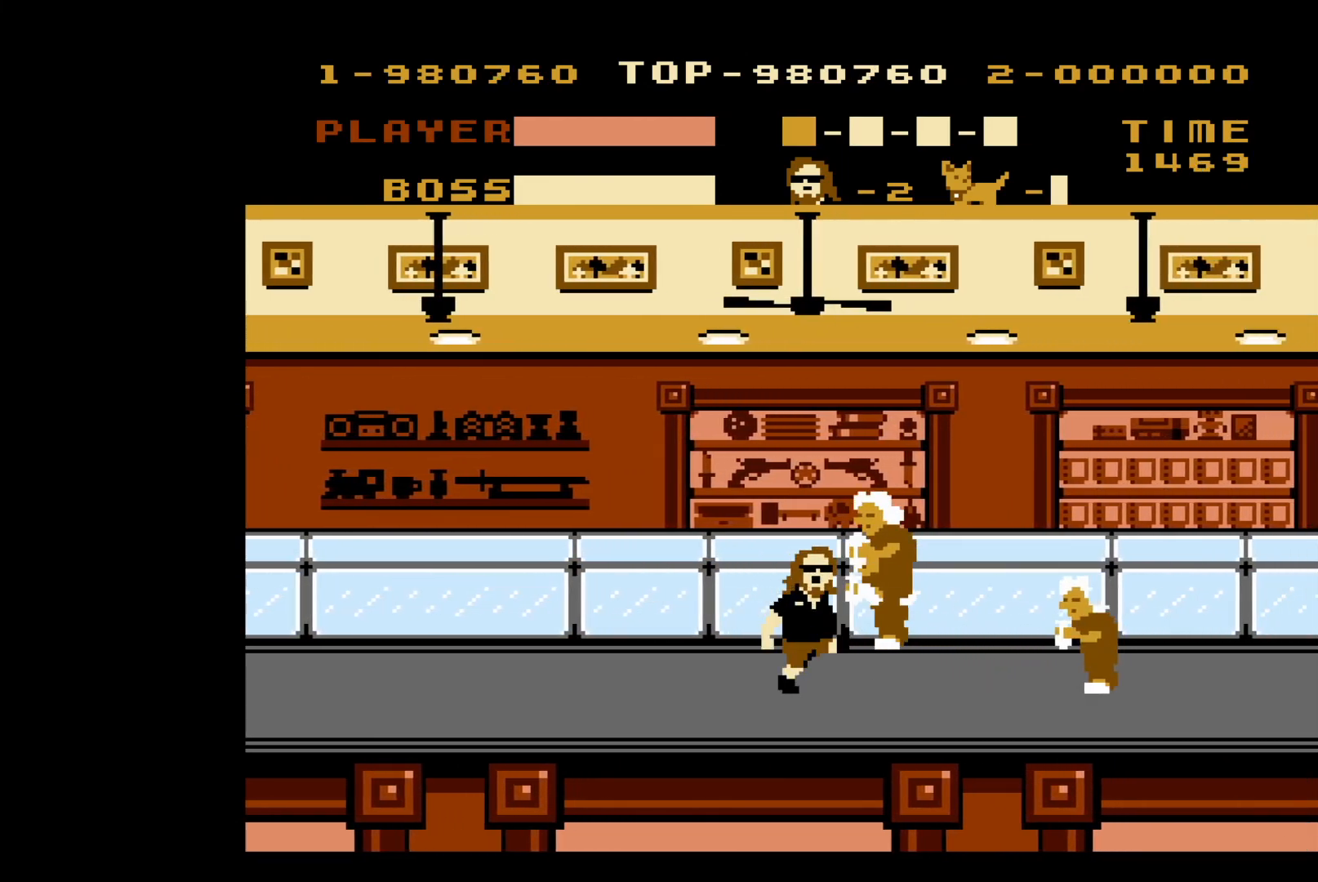
{"buttons": ["DPAD_LEFT"], "events": [[33, "B", "up"], [33, "DPAD_LEFT", "down"]]}
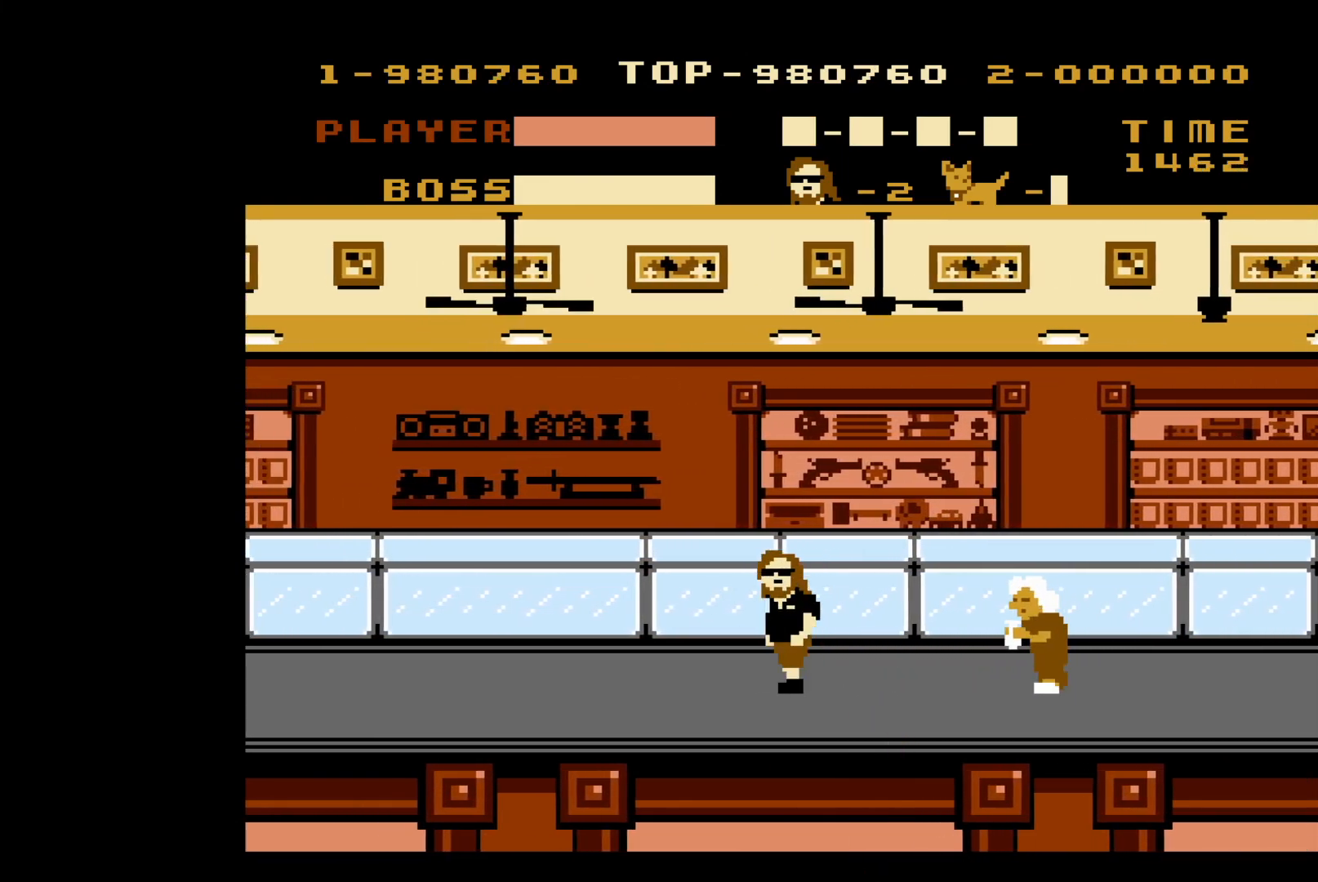
{"buttons": ["DPAD_LEFT"], "events": []}
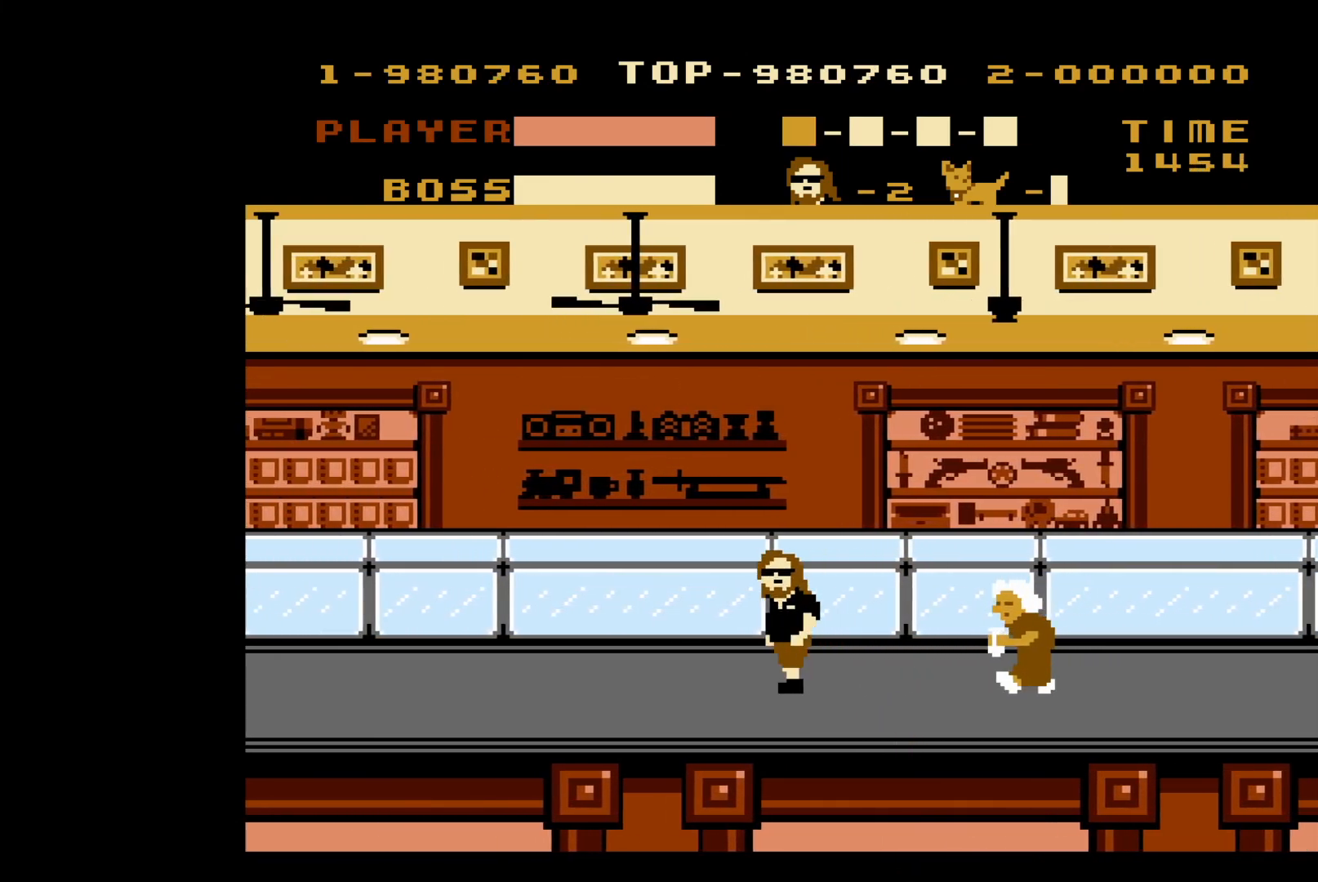
{"buttons": ["DPAD_LEFT"], "events": []}
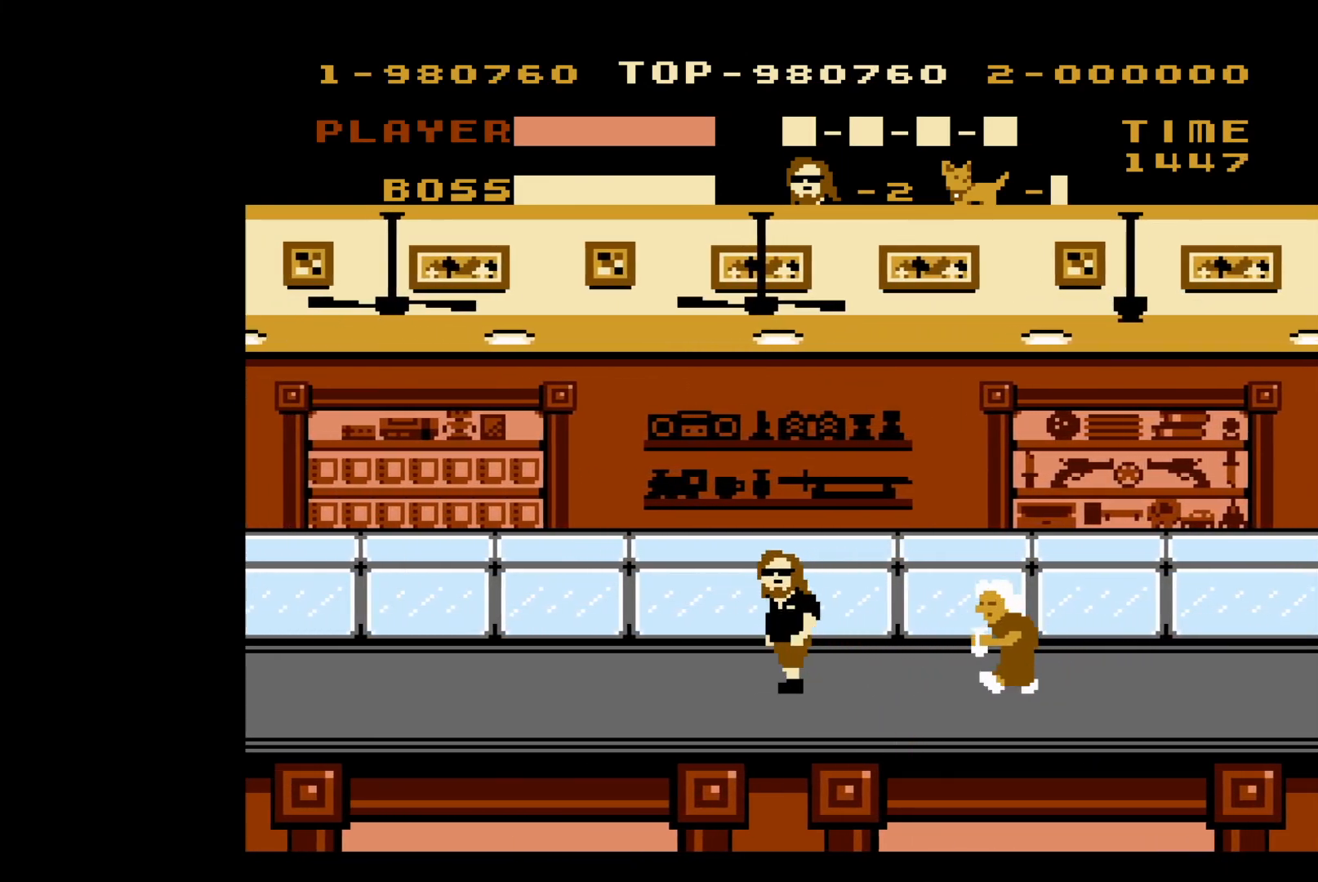
{"buttons": ["DPAD_LEFT"], "events": []}
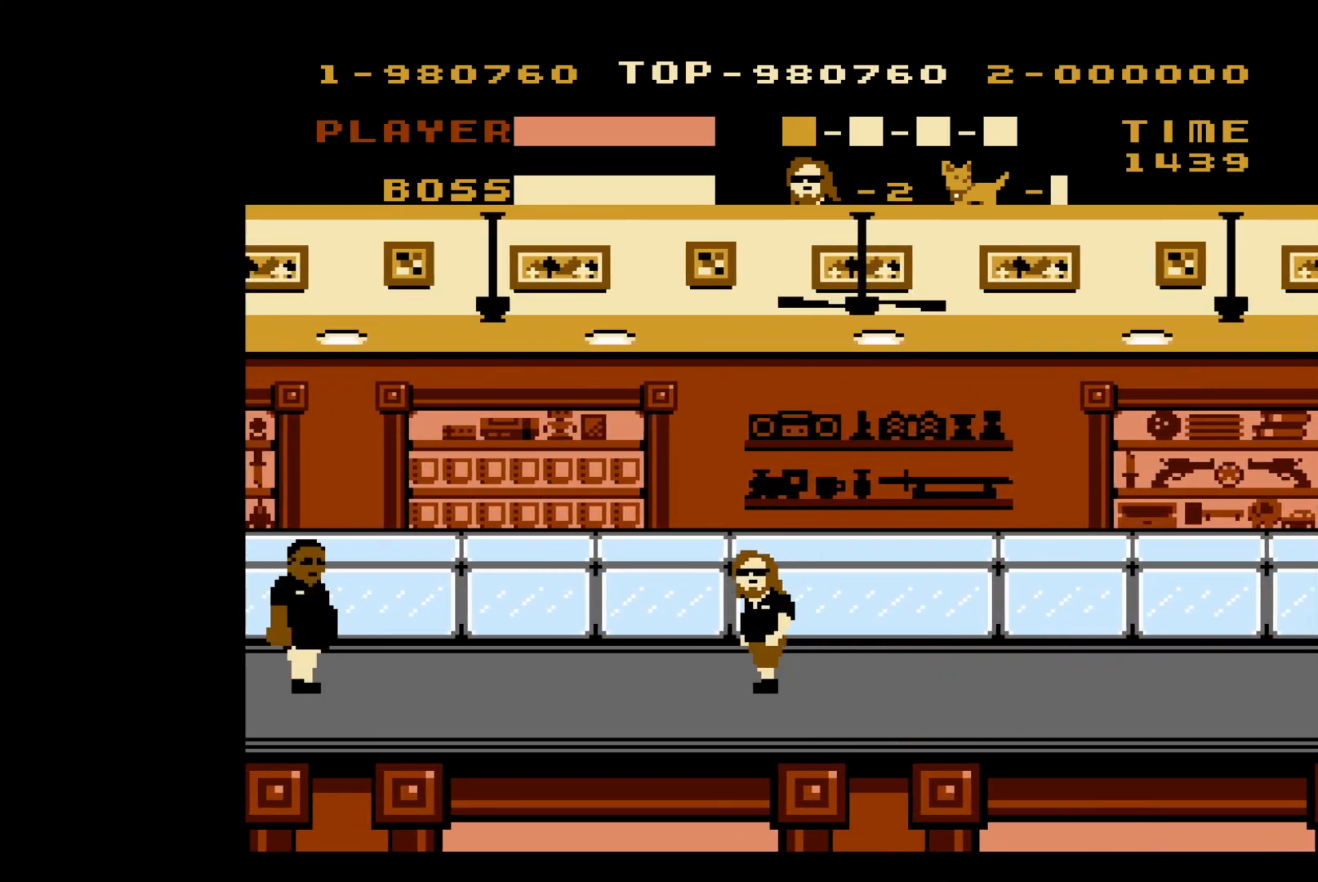
{"buttons": ["DPAD_RIGHT"], "events": [[417, "DPAD_LEFT", "up"], [417, "DPAD_UP", "down"], [467, "DPAD_RIGHT", "down"], [467, "DPAD_UP", "up"]]}
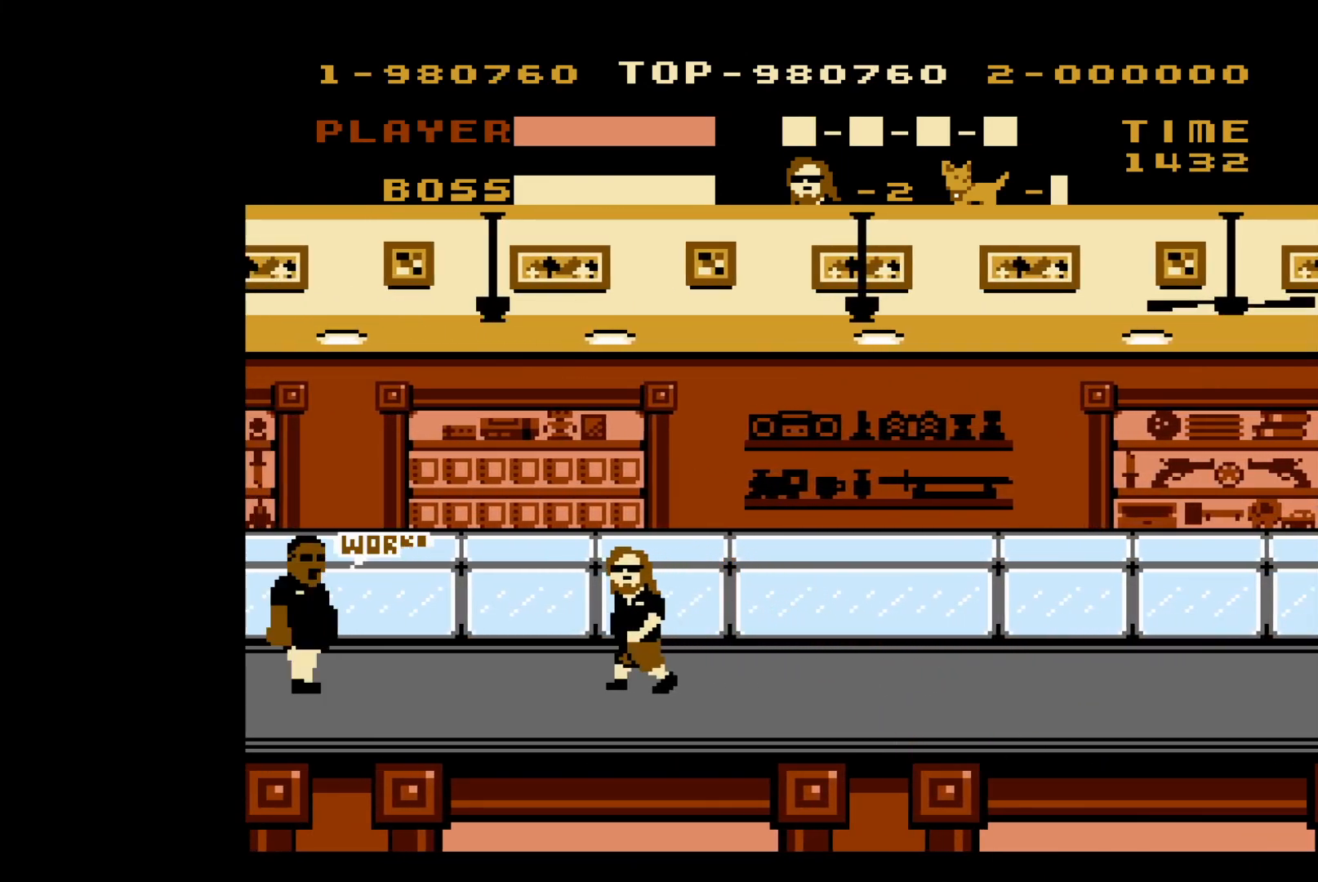
{"buttons": ["A", "DPAD_RIGHT"], "events": [[250, "A", "down"]]}
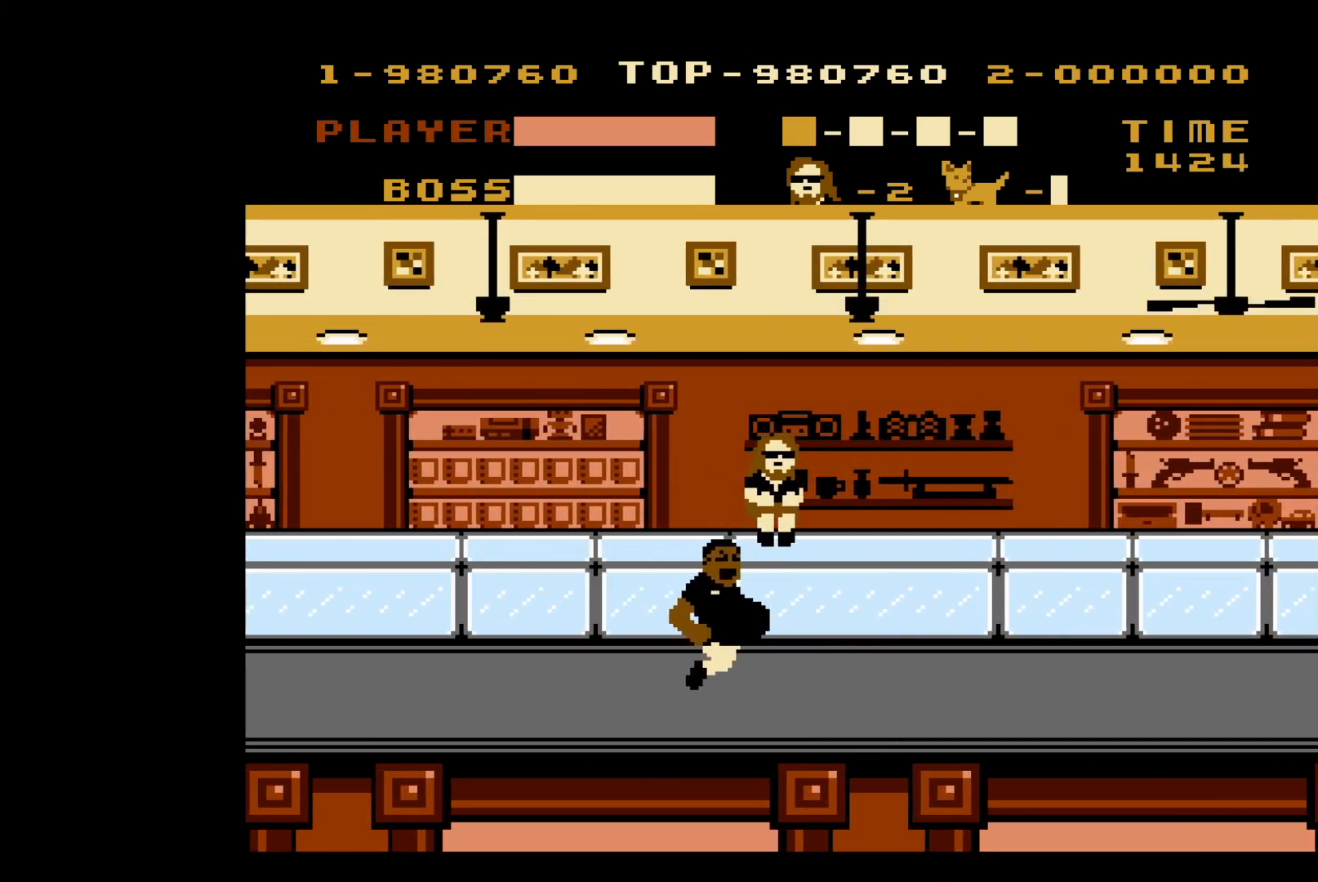
{"buttons": ["DPAD_RIGHT"], "events": [[150, "A", "up"]]}
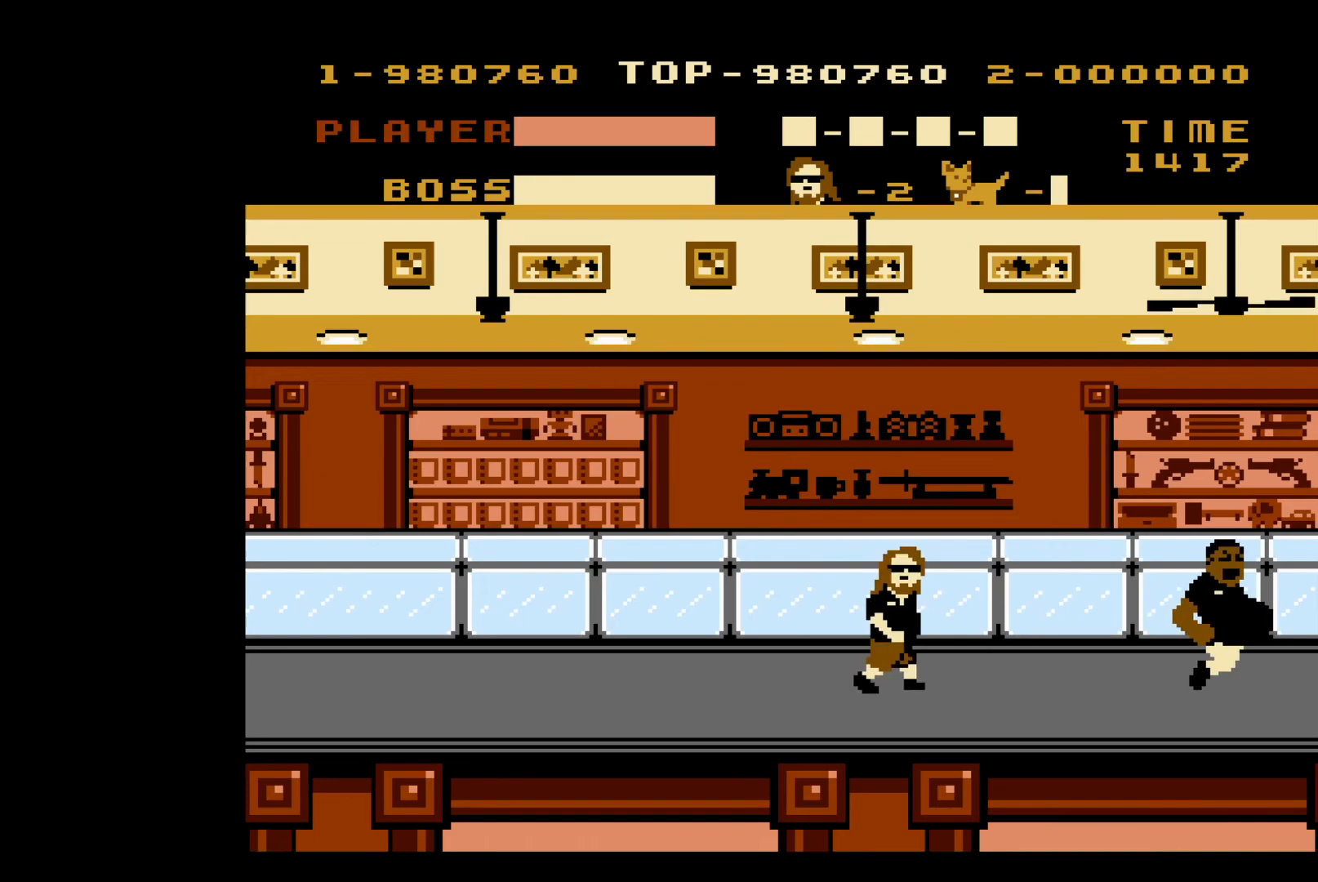
{"buttons": ["DPAD_RIGHT"], "events": [[133, "A", "down"], [333, "A", "up"]]}
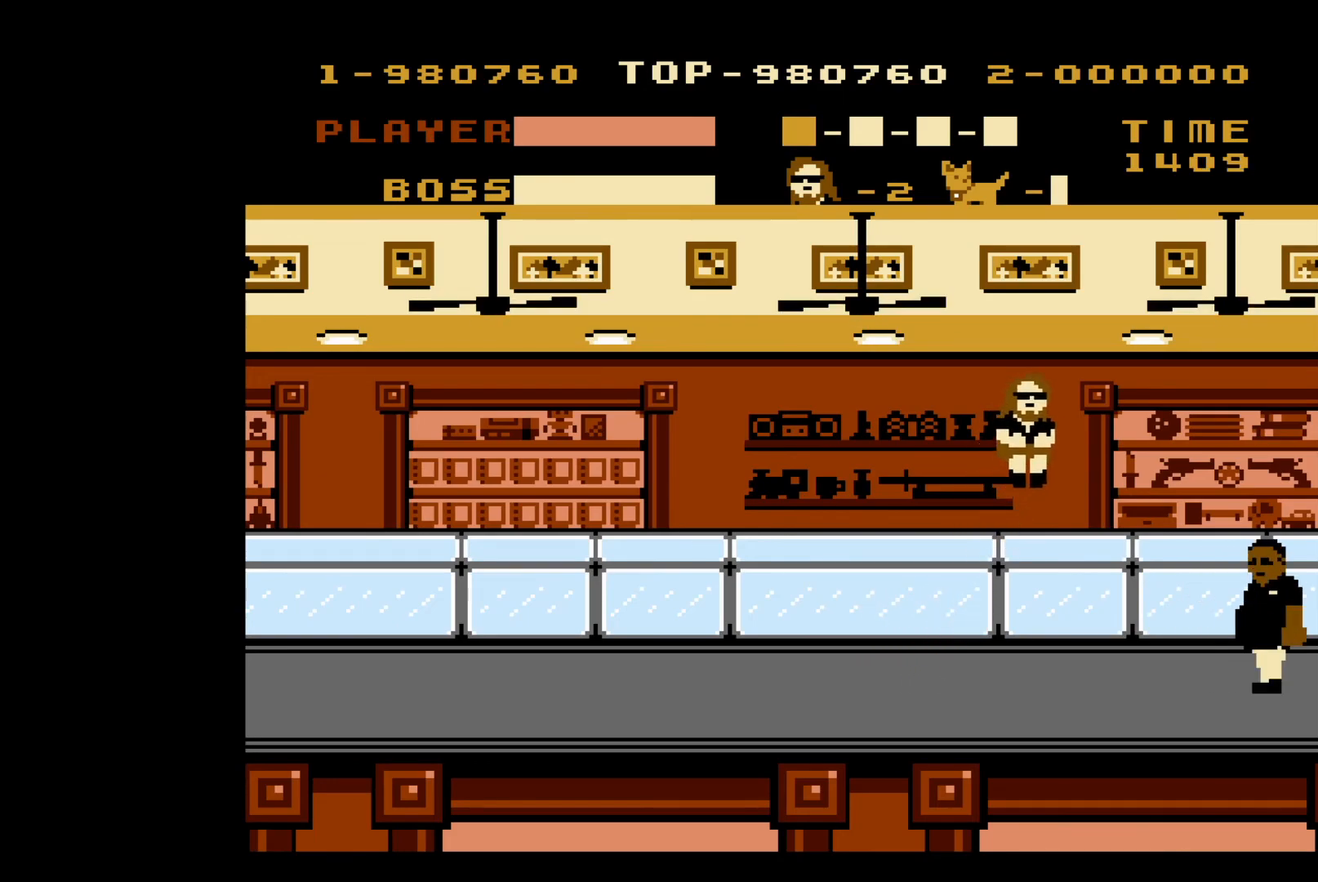
{"buttons": ["DPAD_RIGHT"], "events": []}
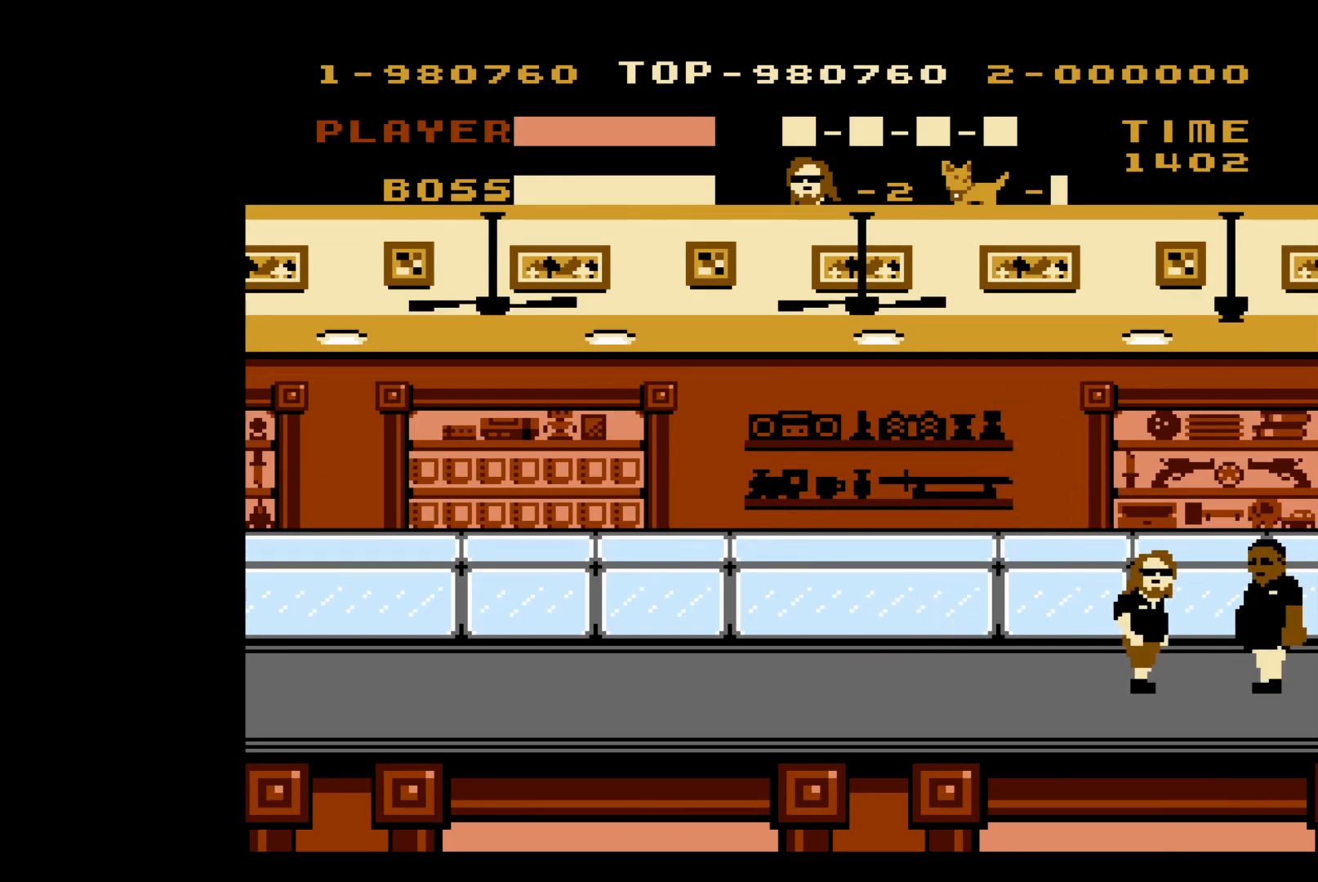
{"buttons": ["B"], "events": [[83, "B", "down"], [167, "B", "up"], [167, "DPAD_RIGHT", "up"], [217, "B", "down"], [317, "B", "up"], [367, "B", "down"], [450, "B", "up"], [500, "B", "down"]]}
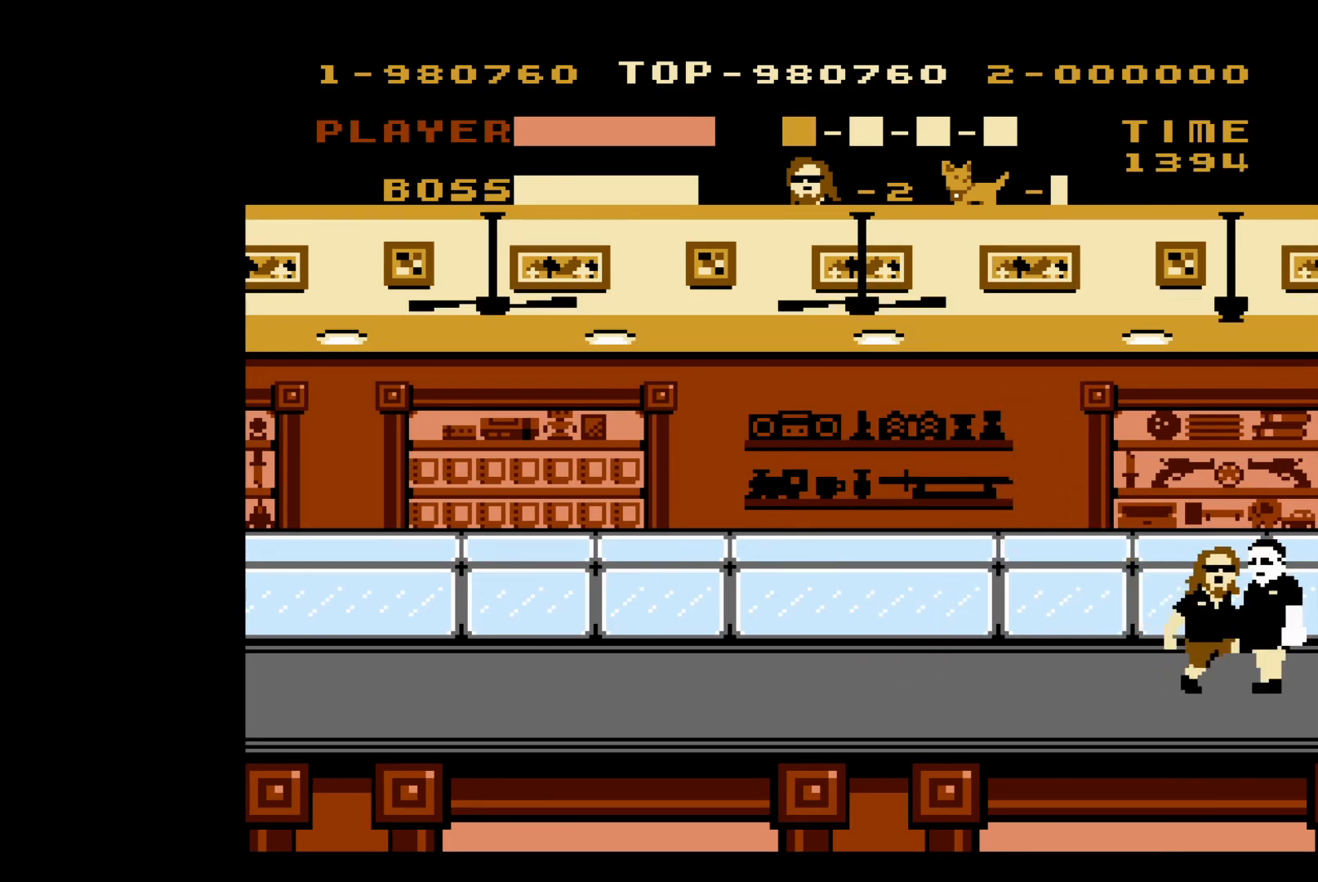
{"buttons": ["B"], "events": [[83, "B", "up"], [150, "B", "down"], [233, "B", "up"], [300, "B", "down"], [383, "B", "up"], [450, "B", "down"]]}
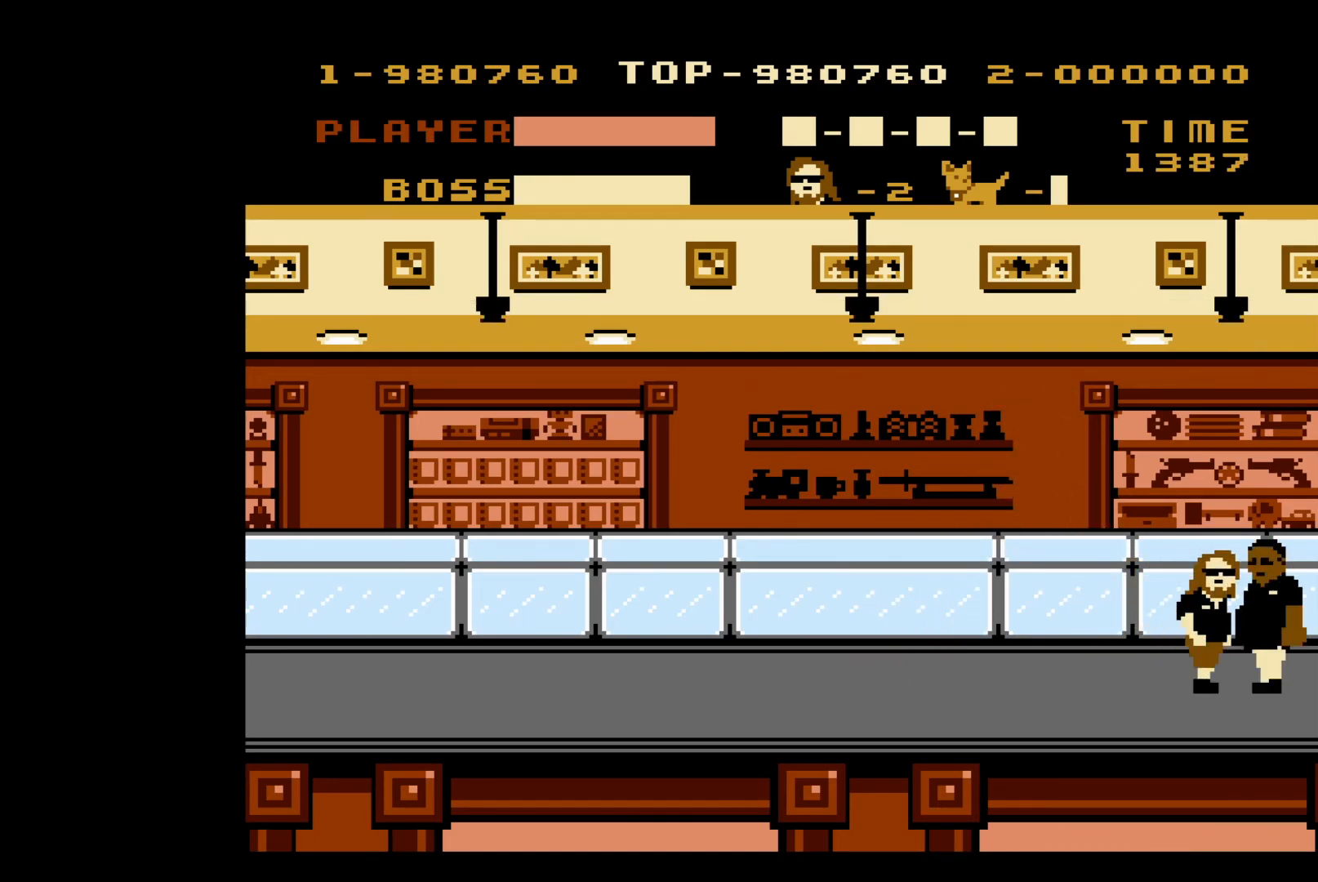
{"buttons": ["DPAD_LEFT"], "events": [[17, "B", "up"], [83, "B", "down"], [183, "B", "up"], [233, "B", "down"], [333, "B", "up"], [367, "B", "down"], [450, "DPAD_LEFT", "down"], [483, "B", "up"]]}
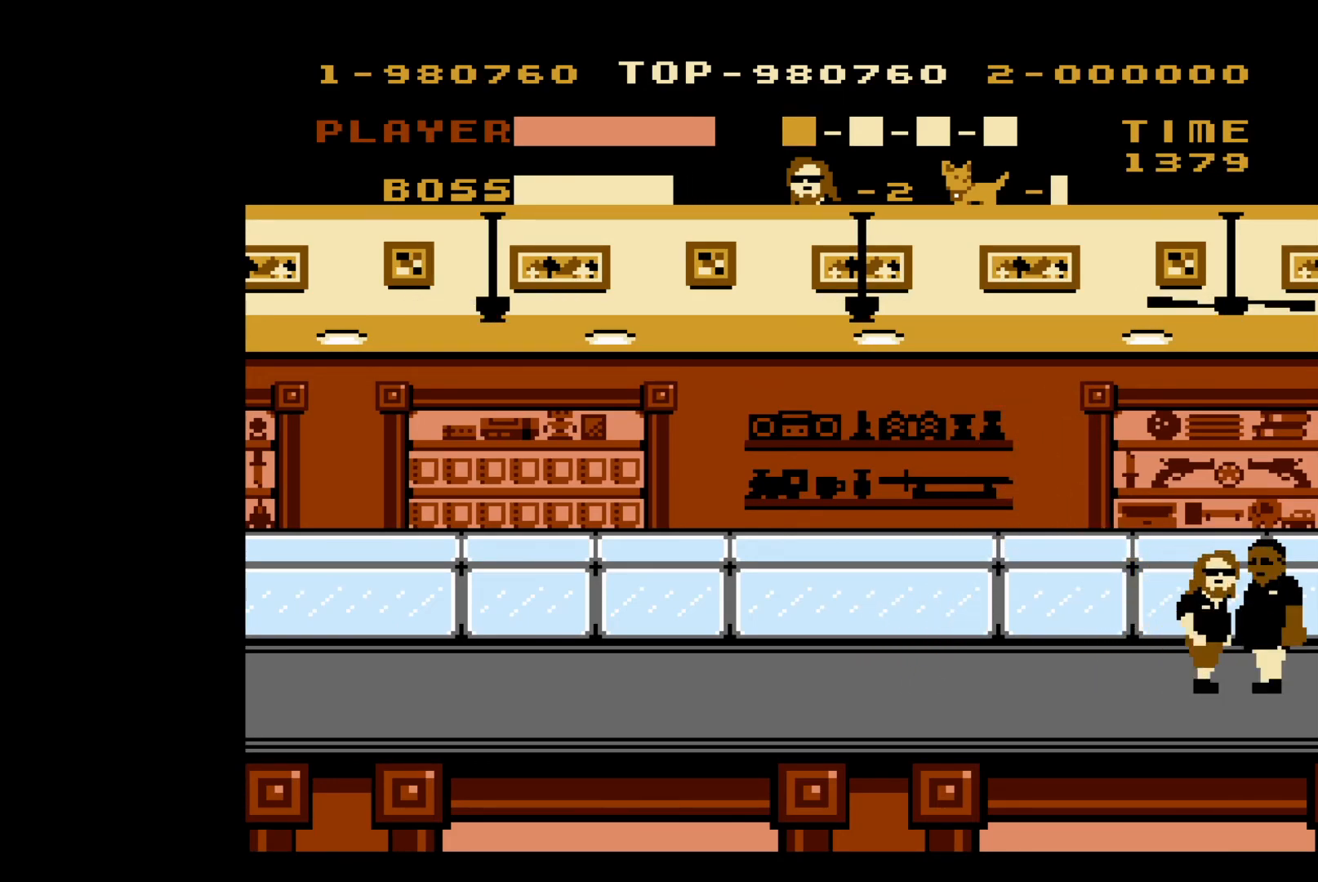
{"buttons": ["DPAD_LEFT"], "events": []}
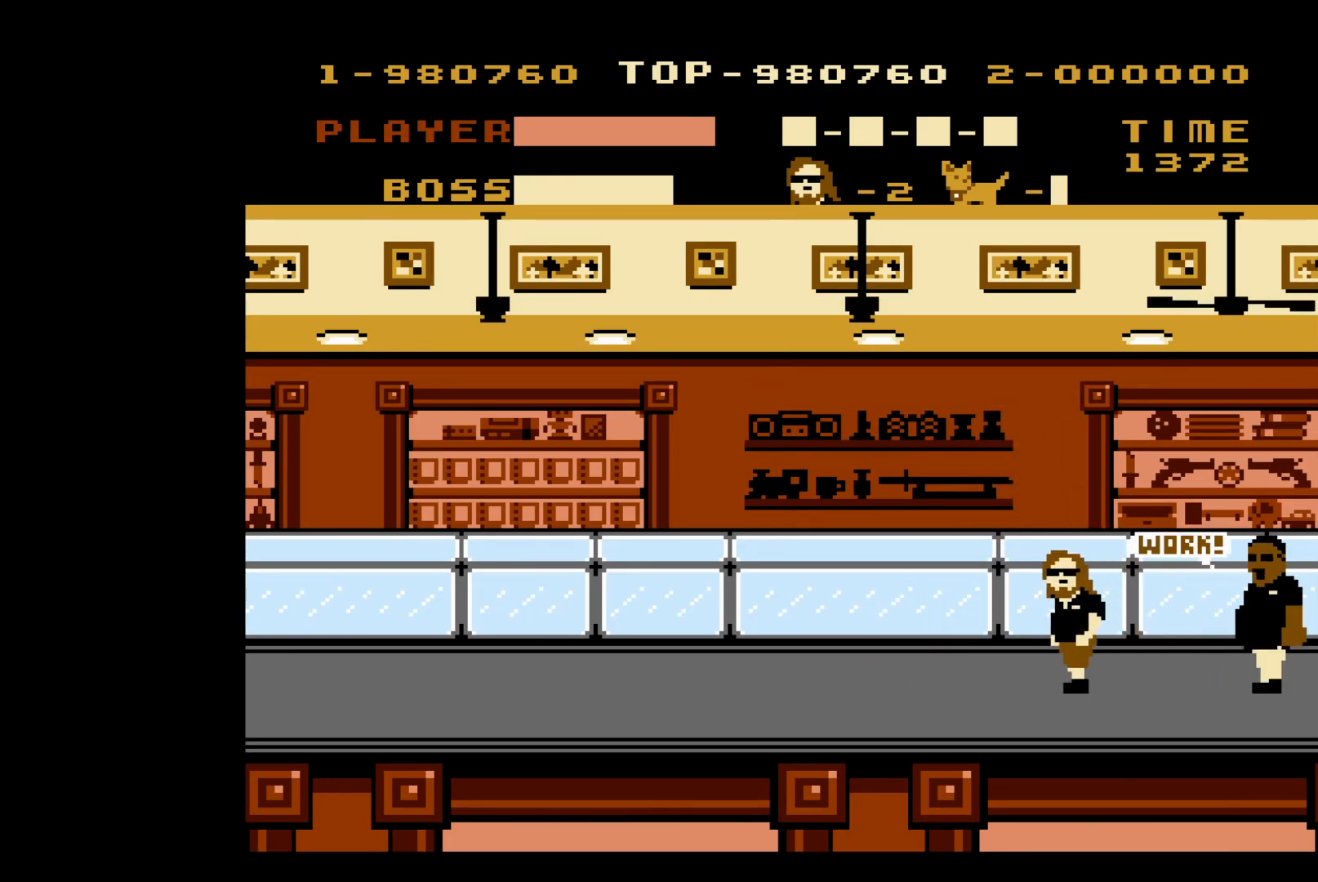
{"buttons": ["A", "DPAD_LEFT"], "events": [[117, "A", "down"]]}
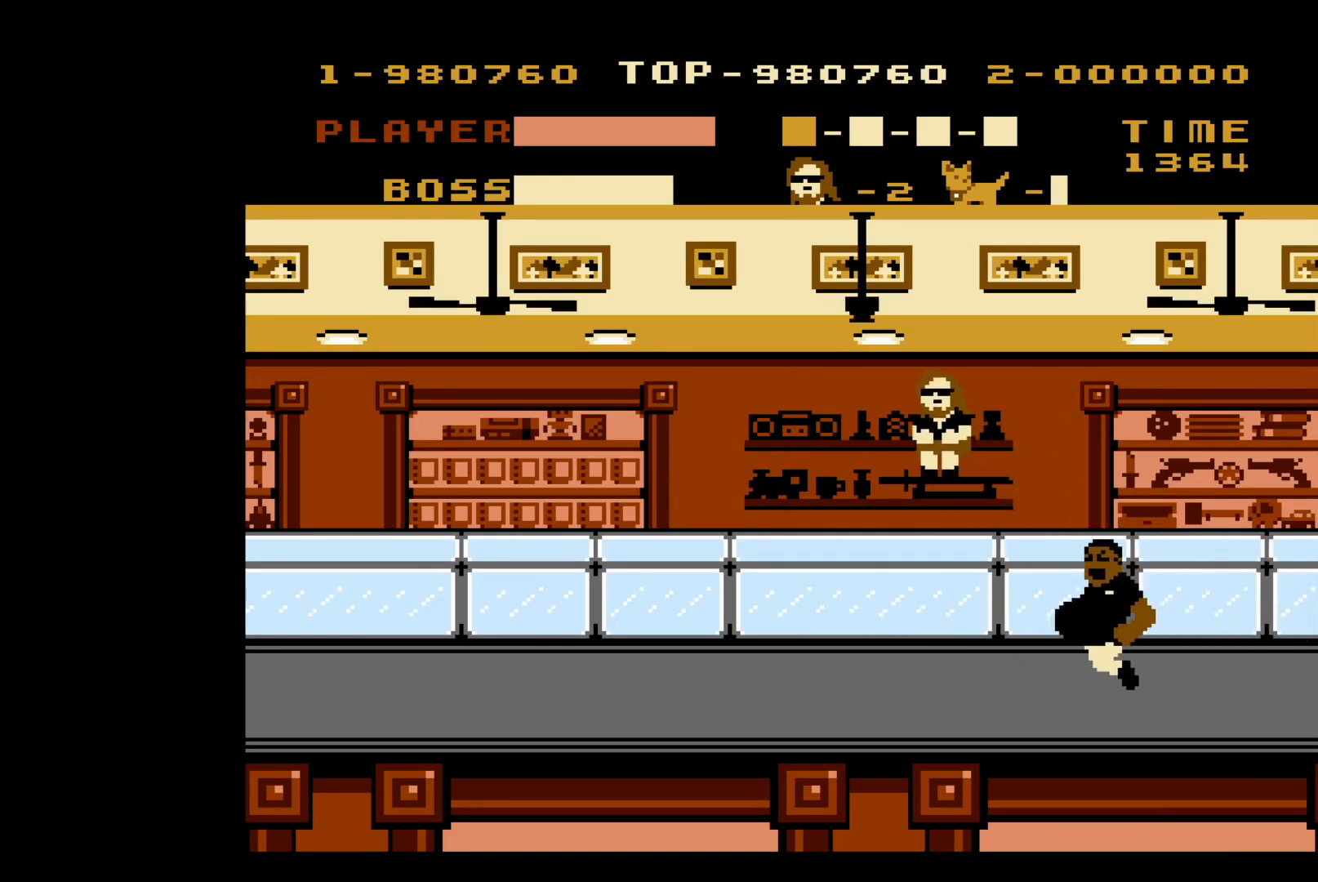
{"buttons": ["DPAD_LEFT"], "events": [[17, "DPAD_UP", "down"], [50, "DPAD_LEFT", "up"], [50, "DPAD_RIGHT", "down"], [150, "A", "up"], [200, "DPAD_LEFT", "down"], [200, "DPAD_RIGHT", "up"], [200, "DPAD_UP", "up"]]}
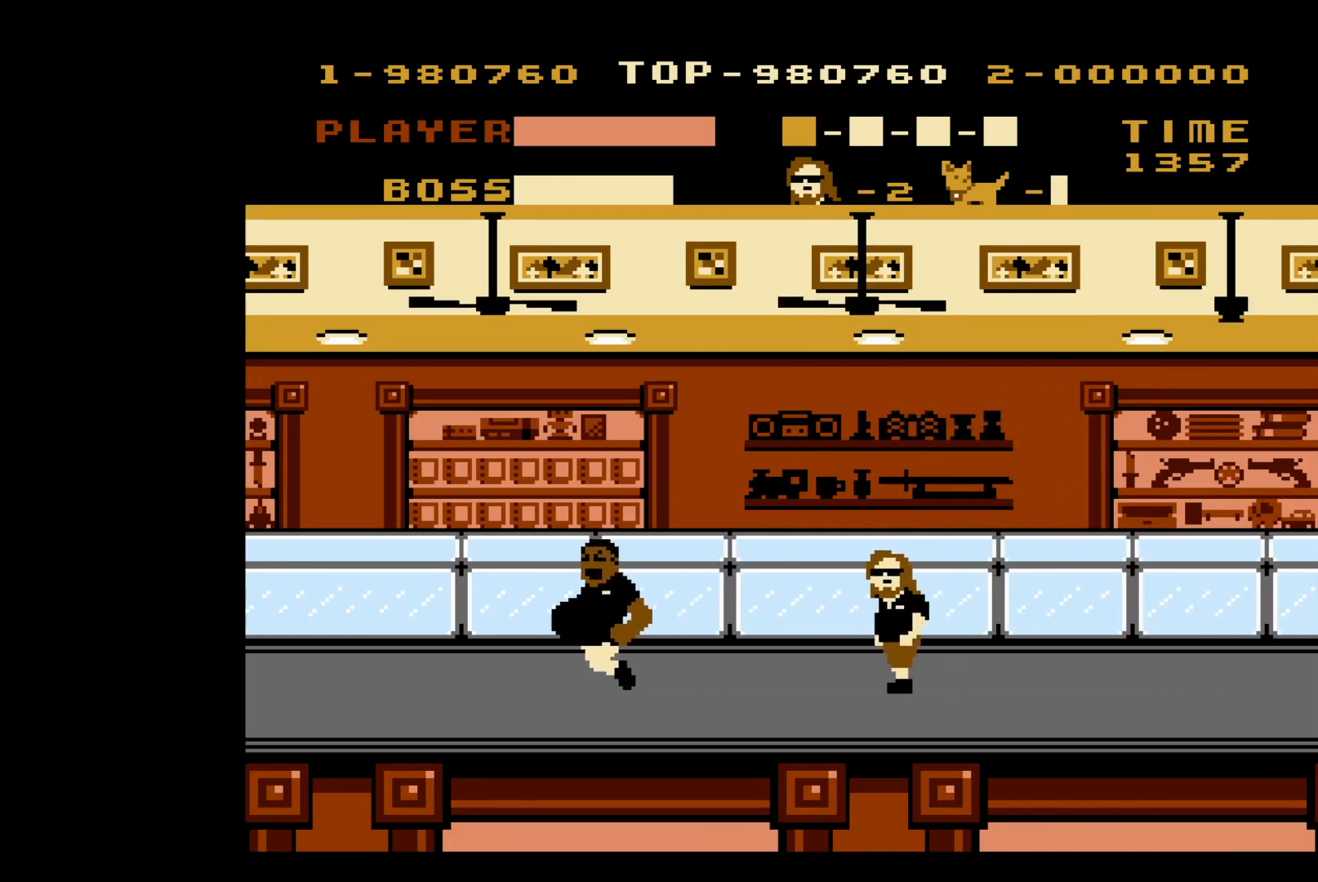
{"buttons": ["DPAD_LEFT"], "events": []}
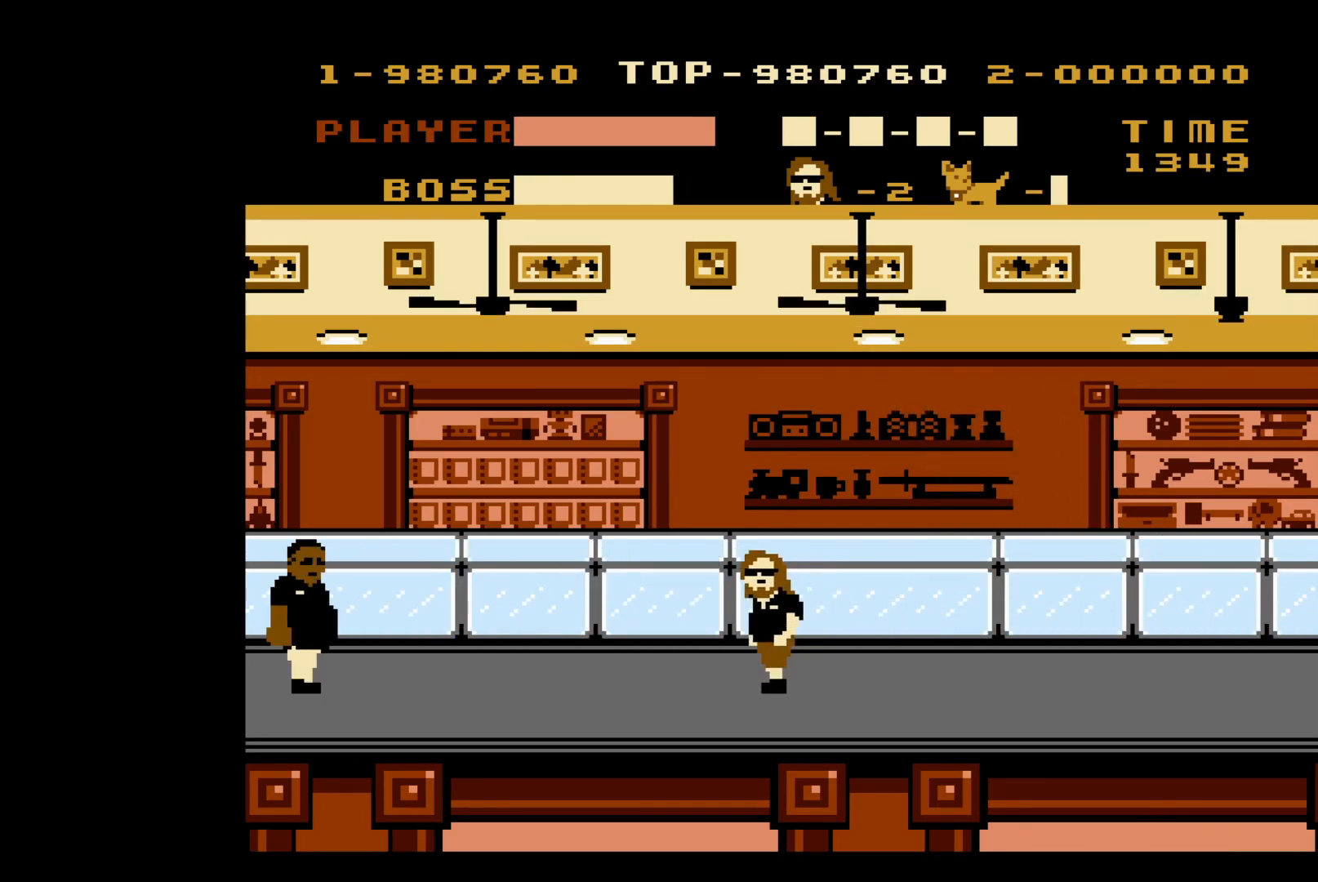
{"buttons": ["B", "DPAD_LEFT"], "events": [[117, "A", "down"], [267, "A", "up"], [267, "B", "down"], [383, "B", "up"], [450, "B", "down"]]}
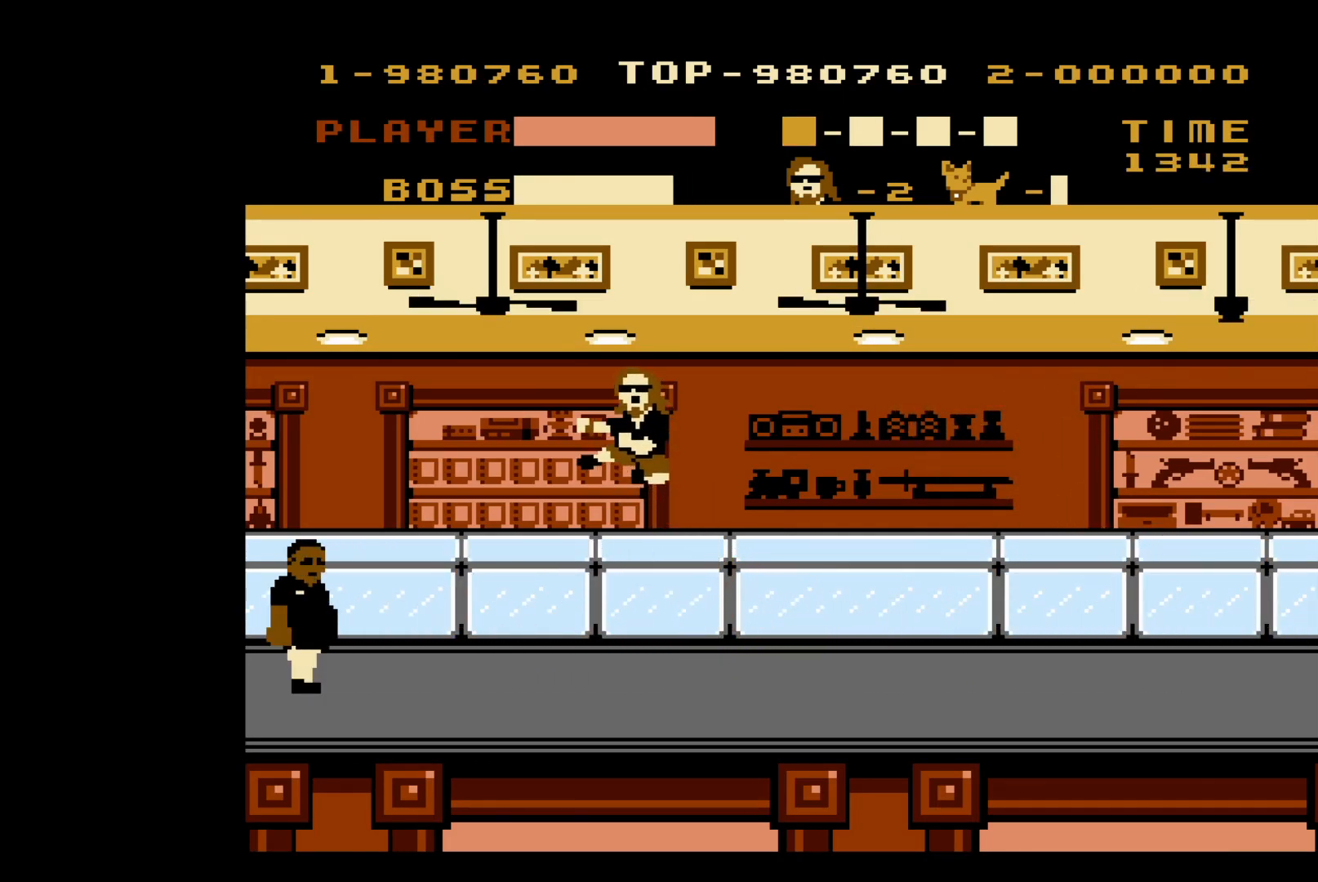
{"buttons": ["DPAD_LEFT"], "events": [[50, "B", "up"]]}
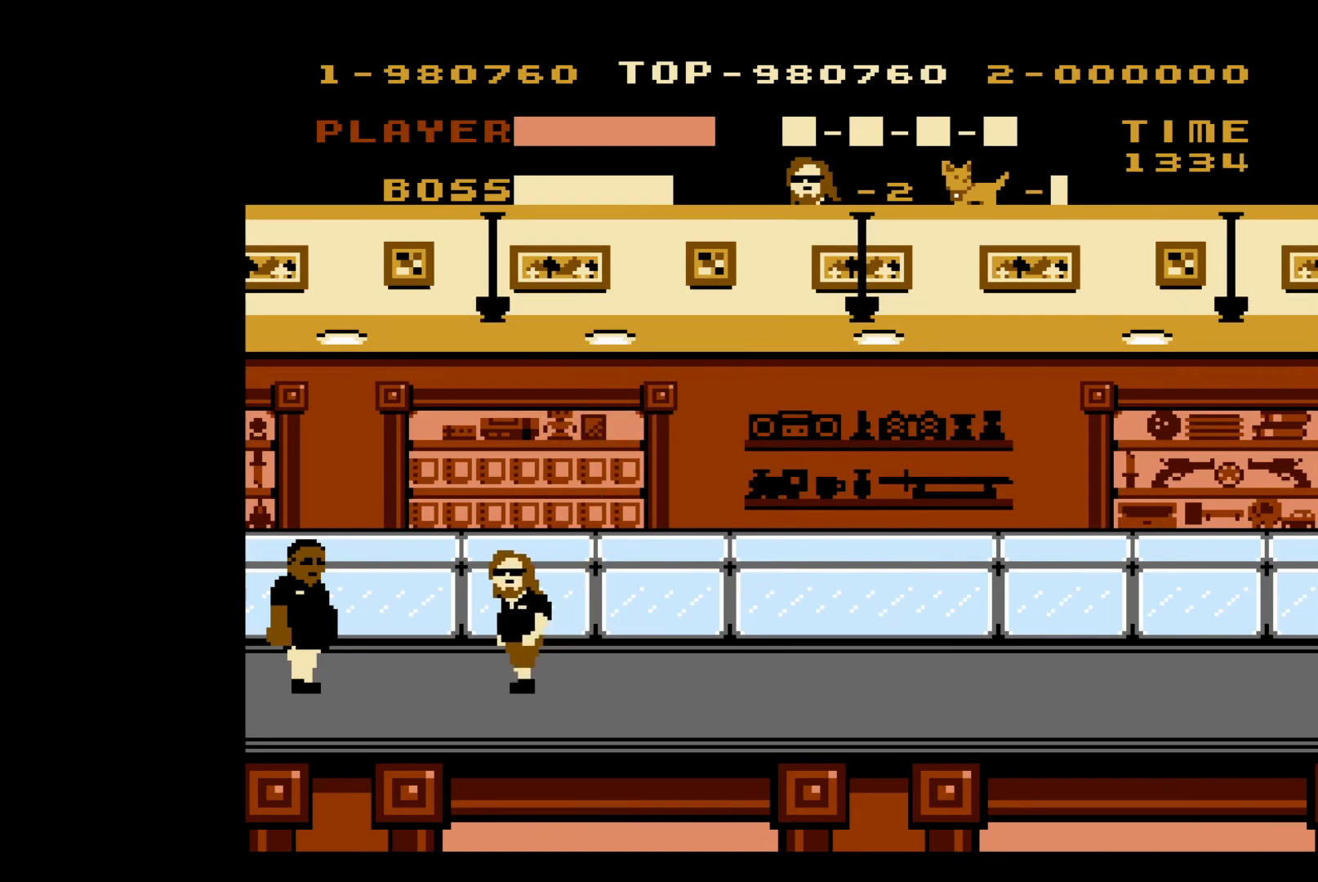
{"buttons": ["B"], "events": [[467, "B", "down"], [500, "DPAD_LEFT", "up"]]}
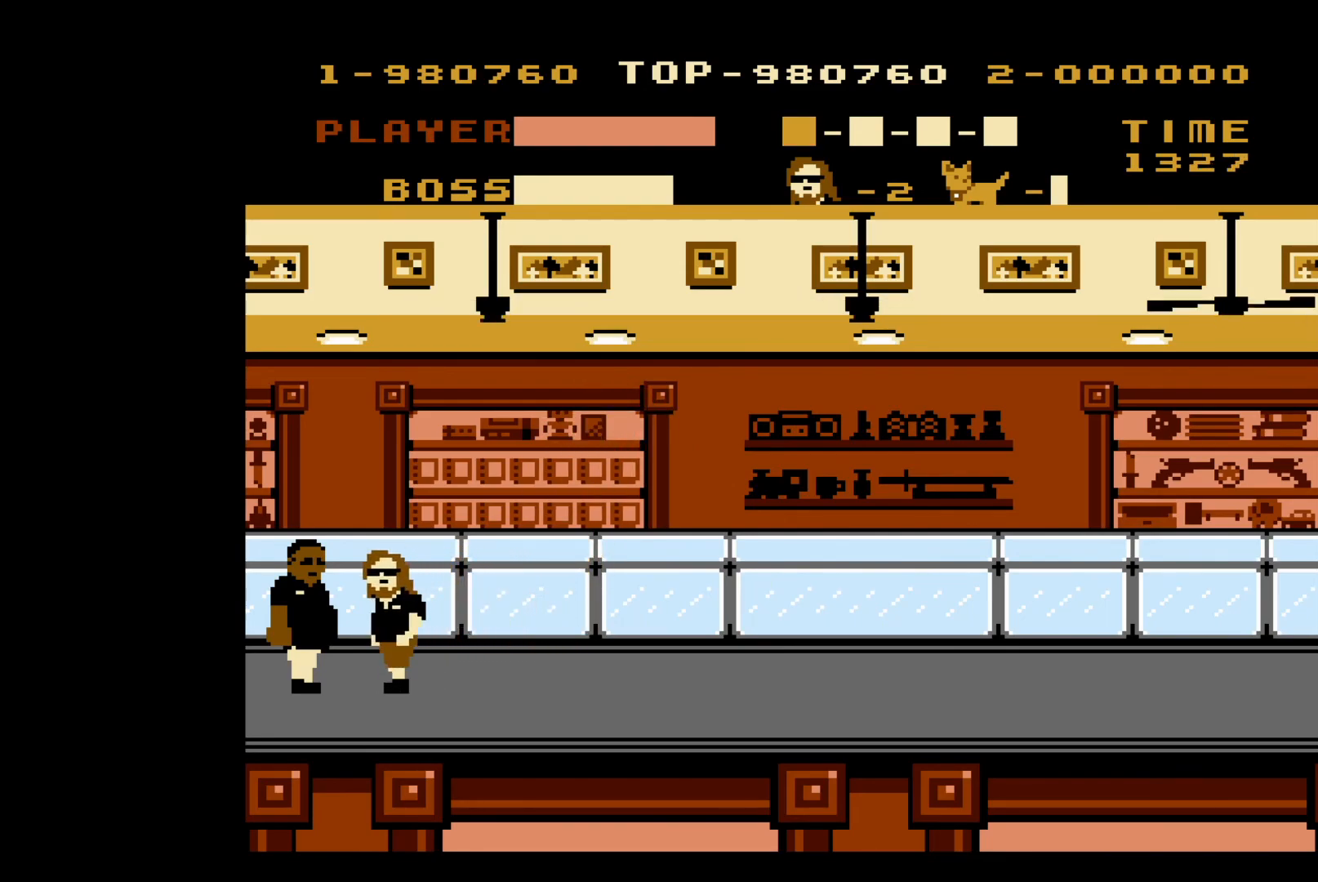
{"buttons": [], "events": [[67, "B", "up"], [100, "B", "down"], [200, "B", "up"], [250, "B", "down"], [350, "B", "up"], [400, "B", "down"], [483, "B", "up"]]}
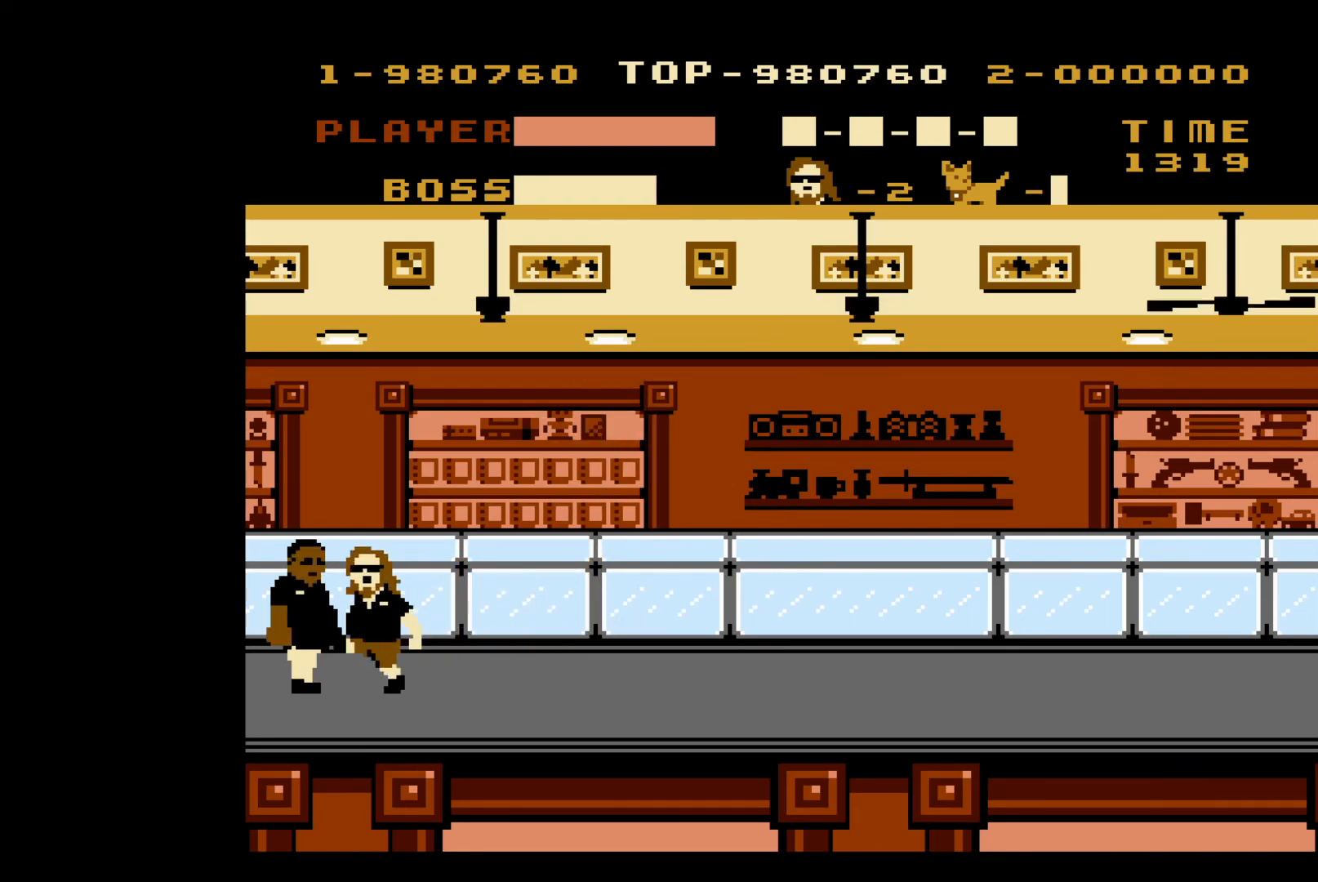
{"buttons": ["B"], "events": [[67, "B", "down"], [150, "B", "up"], [200, "B", "down"], [267, "B", "up"], [367, "B", "down"], [433, "B", "up"], [500, "B", "down"]]}
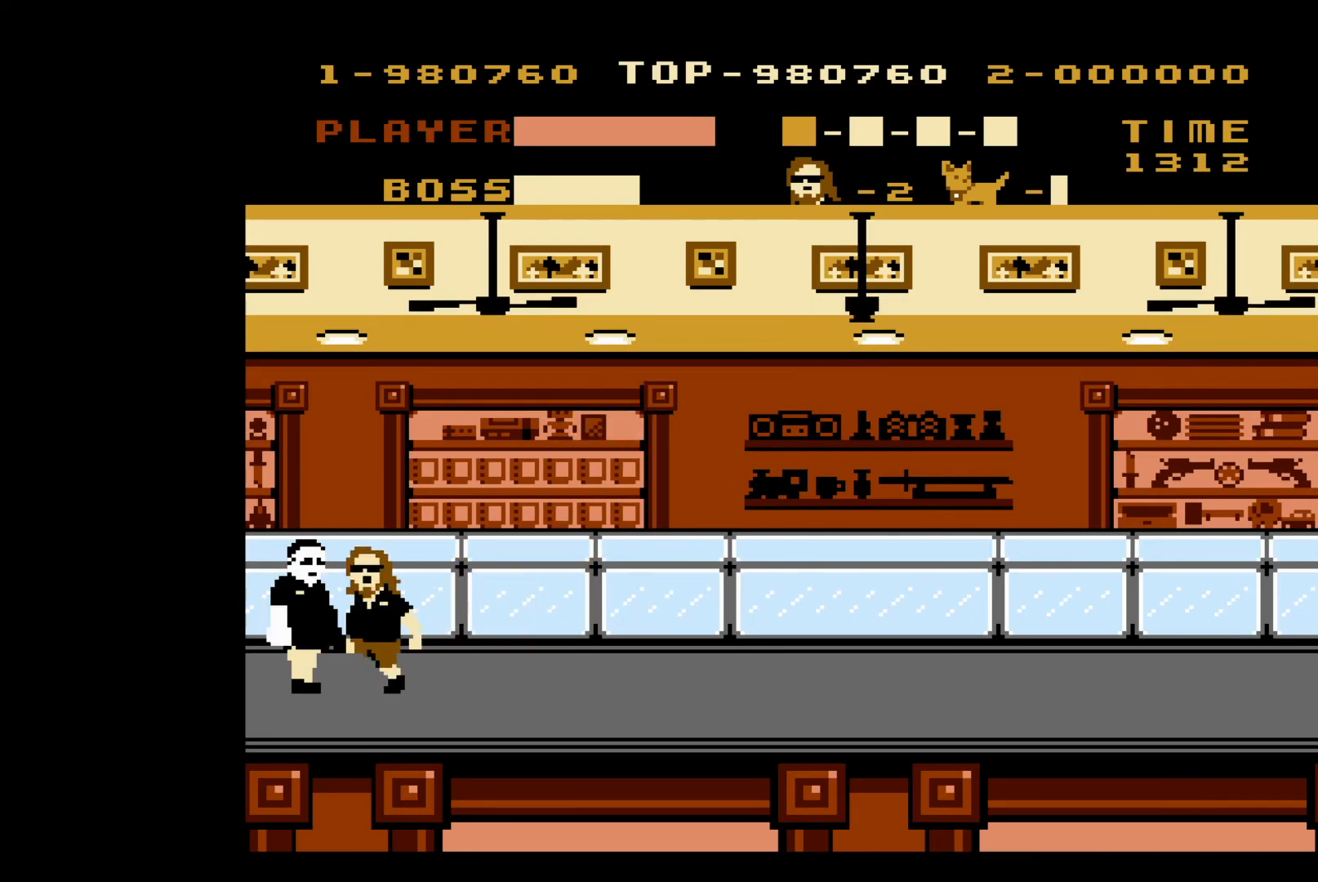
{"buttons": ["A", "DPAD_RIGHT"], "events": [[100, "B", "up"], [167, "B", "down"], [217, "B", "up"], [267, "DPAD_RIGHT", "down"], [417, "A", "down"]]}
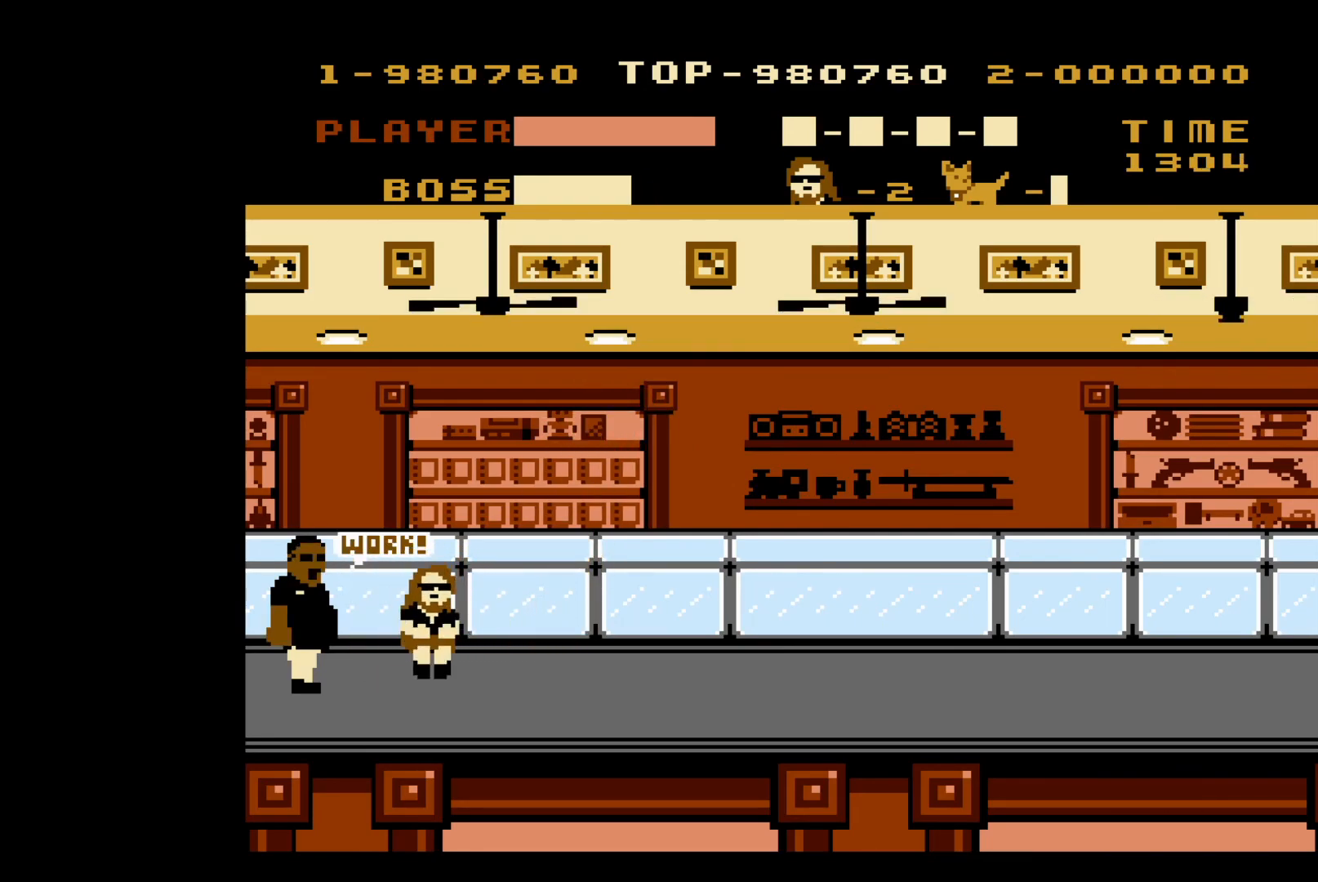
{"buttons": ["DPAD_RIGHT"], "events": [[333, "A", "up"]]}
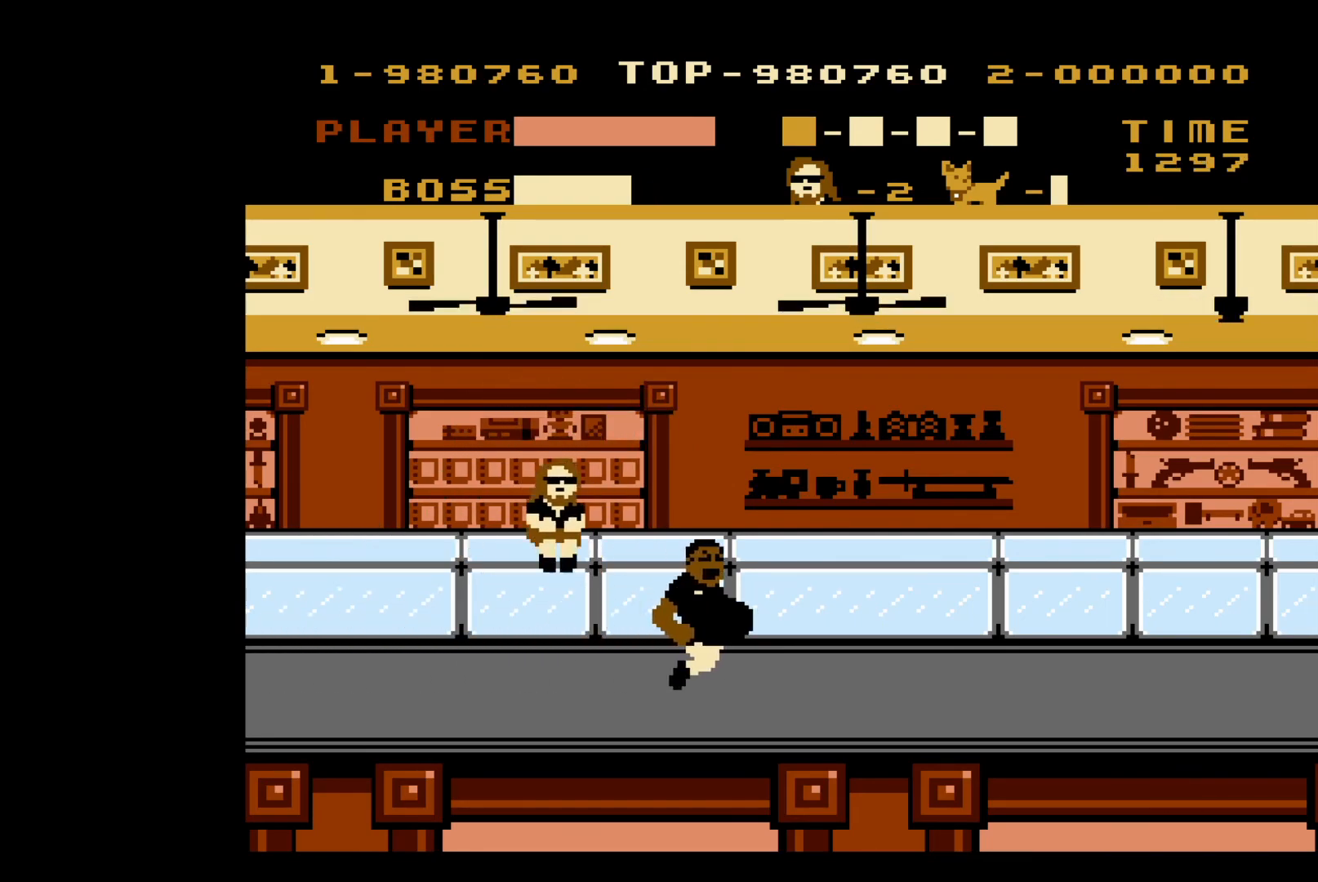
{"buttons": ["DPAD_RIGHT"], "events": []}
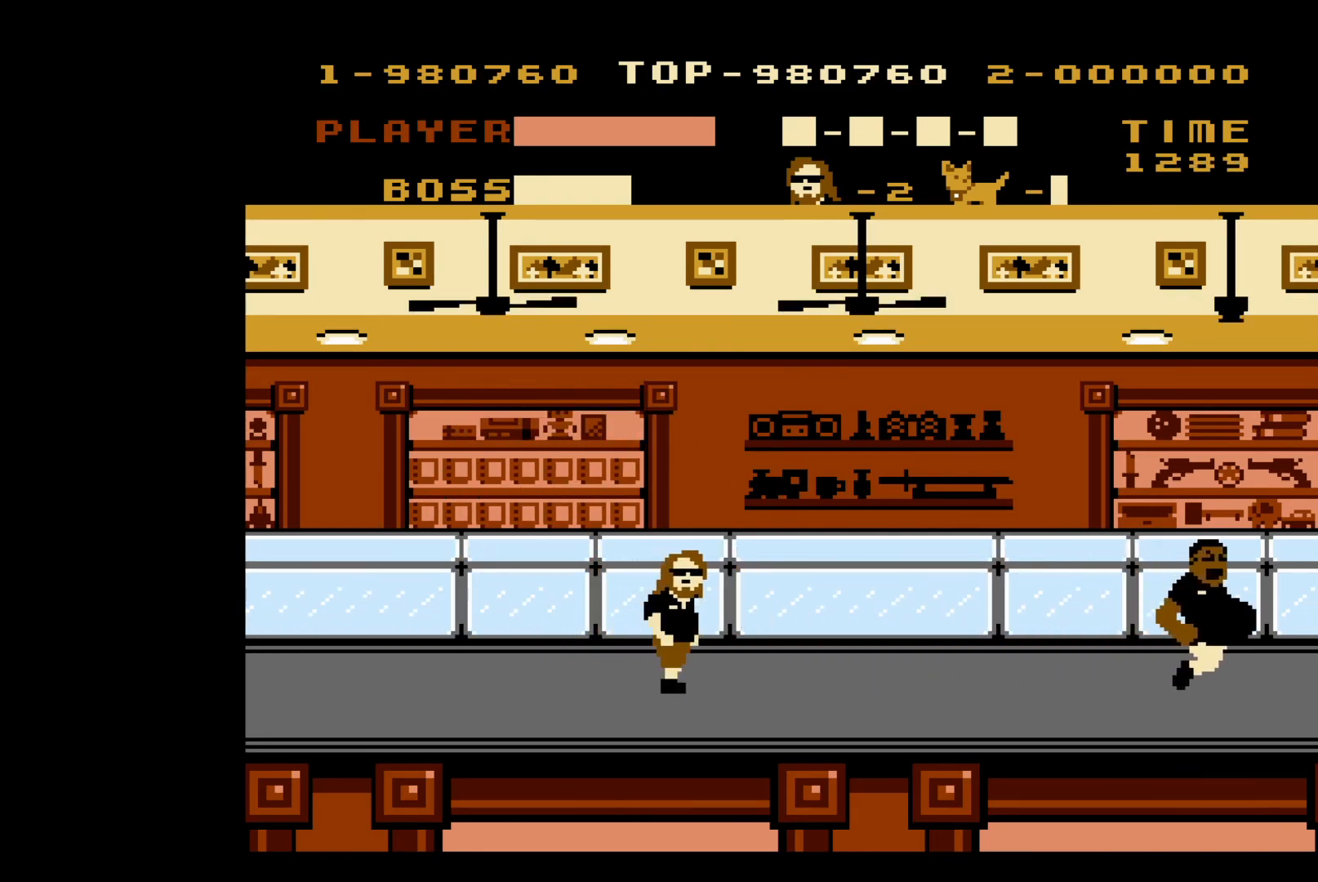
{"buttons": ["DPAD_RIGHT"], "events": [[150, "A", "down"], [333, "B", "down"], [383, "A", "up"], [467, "B", "up"]]}
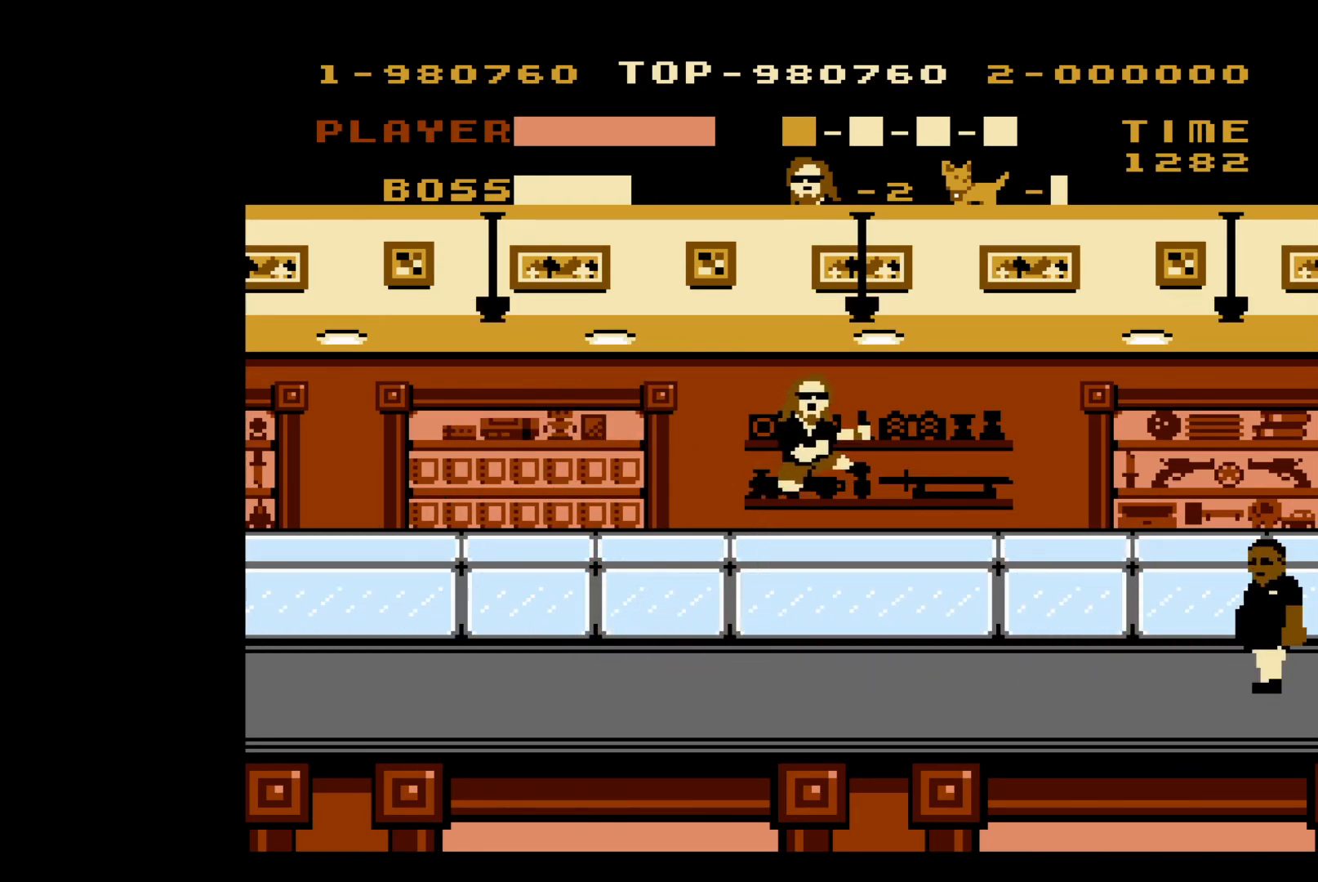
{"buttons": ["DPAD_RIGHT"], "events": []}
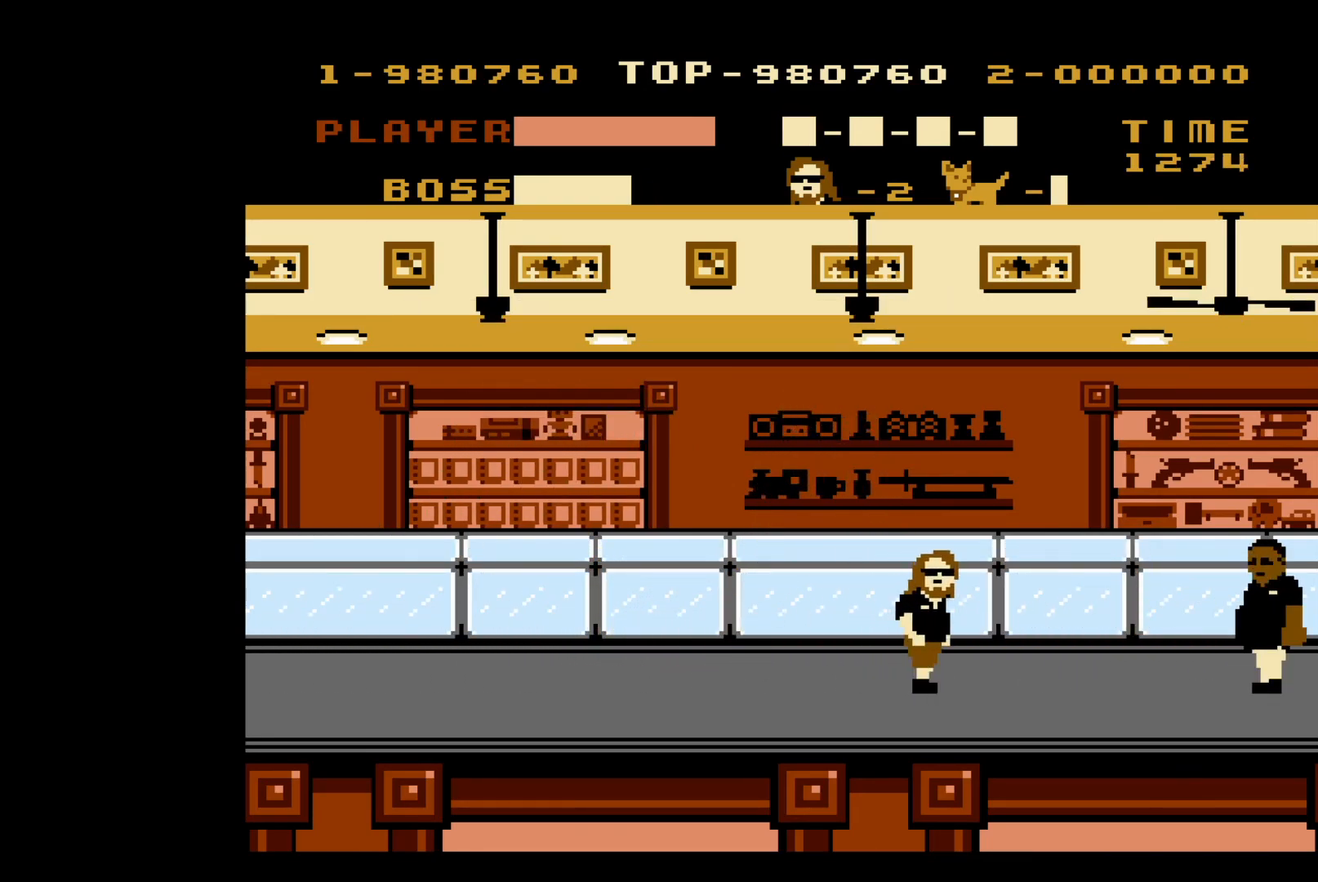
{"buttons": ["DPAD_RIGHT"], "events": []}